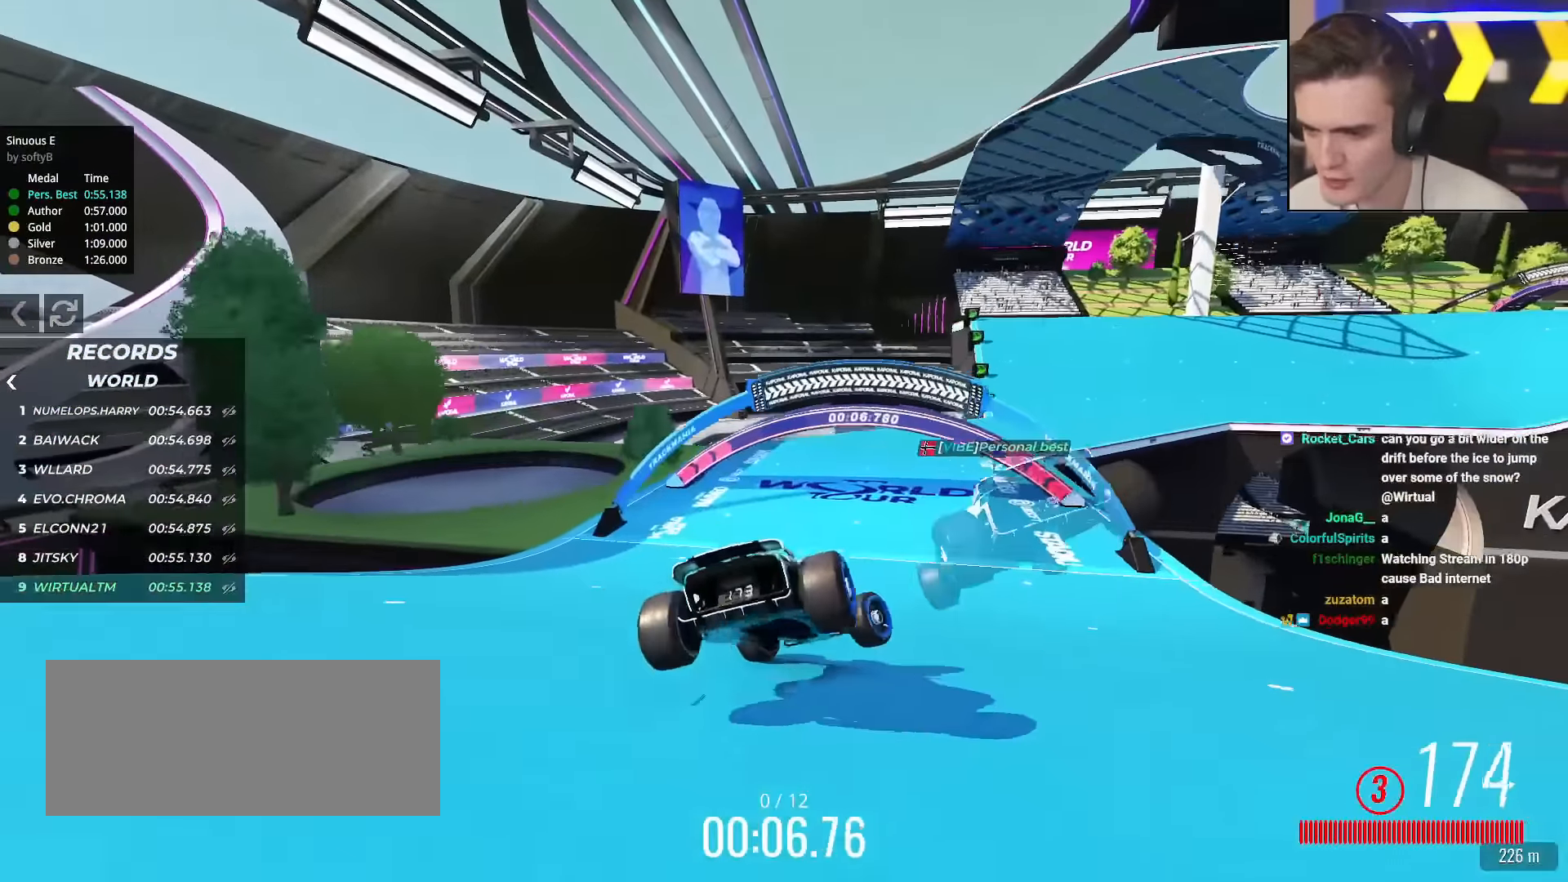
Gameplay with keyboard; each line is a JSON object with the keys held at the frame after it. "events" lists presses ("down") and releases ("up") of "brake", "down", "left", "right" and "up" between this image and that frame as [ms after this image, input, new state], when the widget could be followed in between. No other keys are recorded. Mouse input is not recorded. Key names are as the overlay labels them; some are game actions (e.g. jump) rather than physical keys.
{"keys": ["up"], "events": [[16, "right", "up"]]}
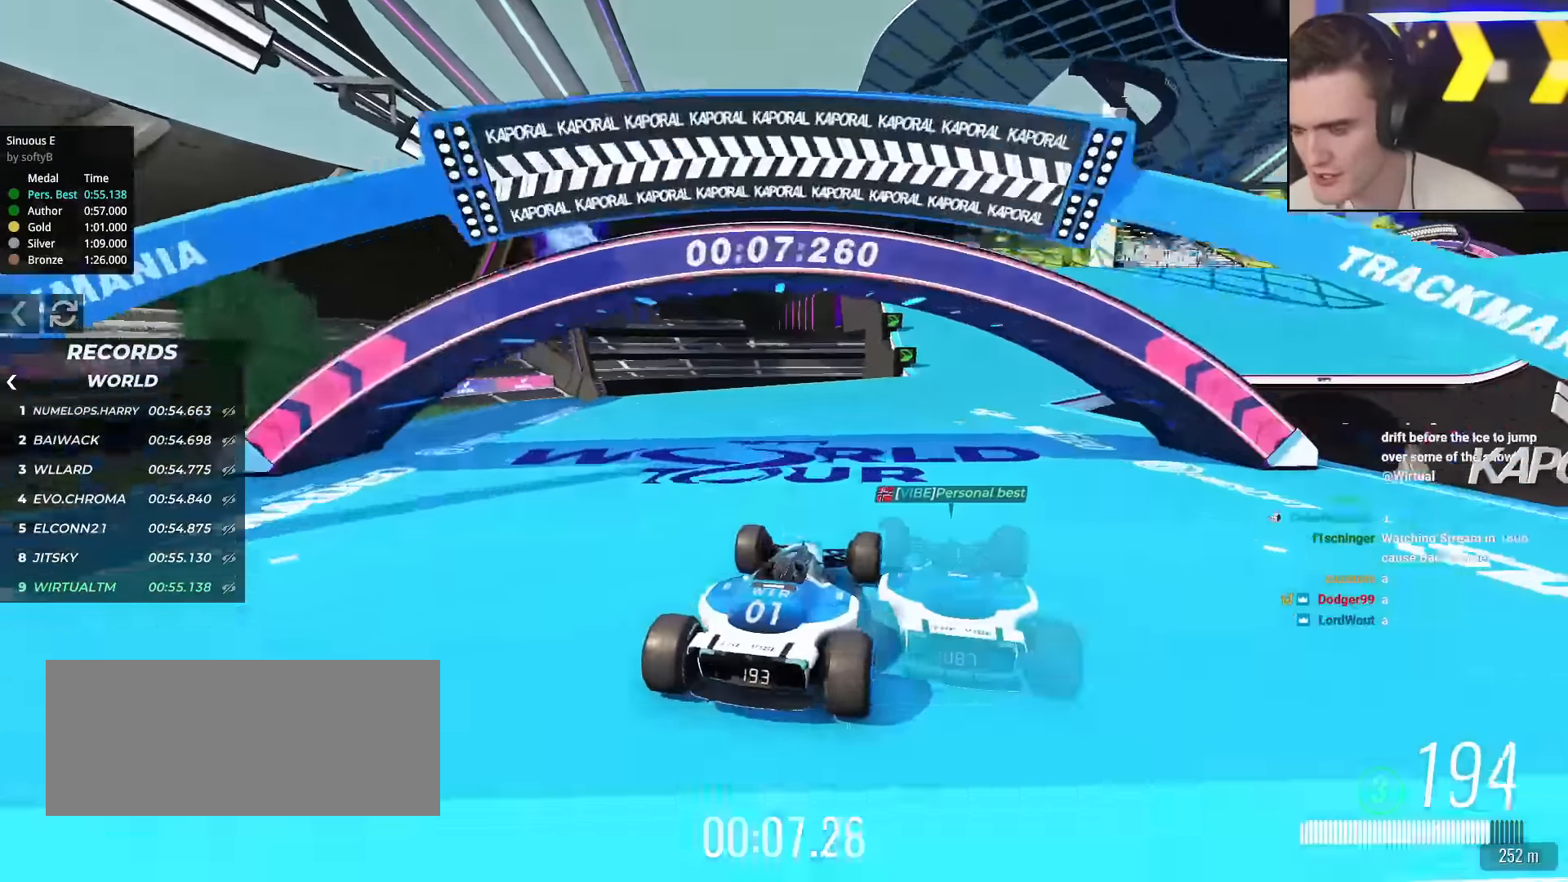
{"keys": ["up"], "events": [[34, "right", "down"], [167, "right", "up"], [317, "right", "down"], [501, "right", "up"]]}
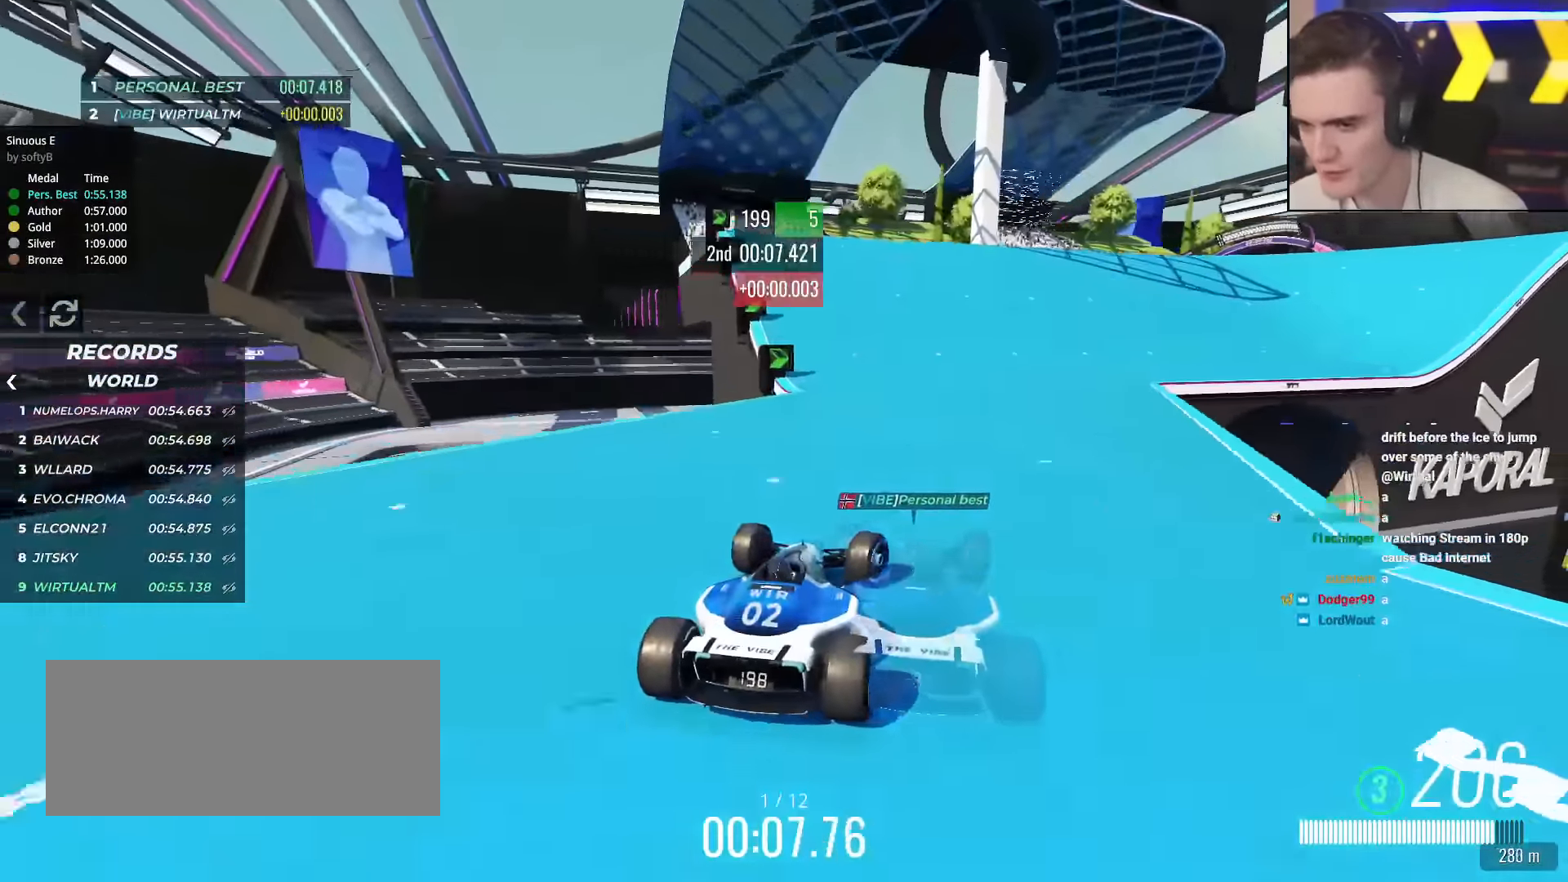
{"keys": ["up"], "events": [[83, "right", "down"], [183, "right", "up"]]}
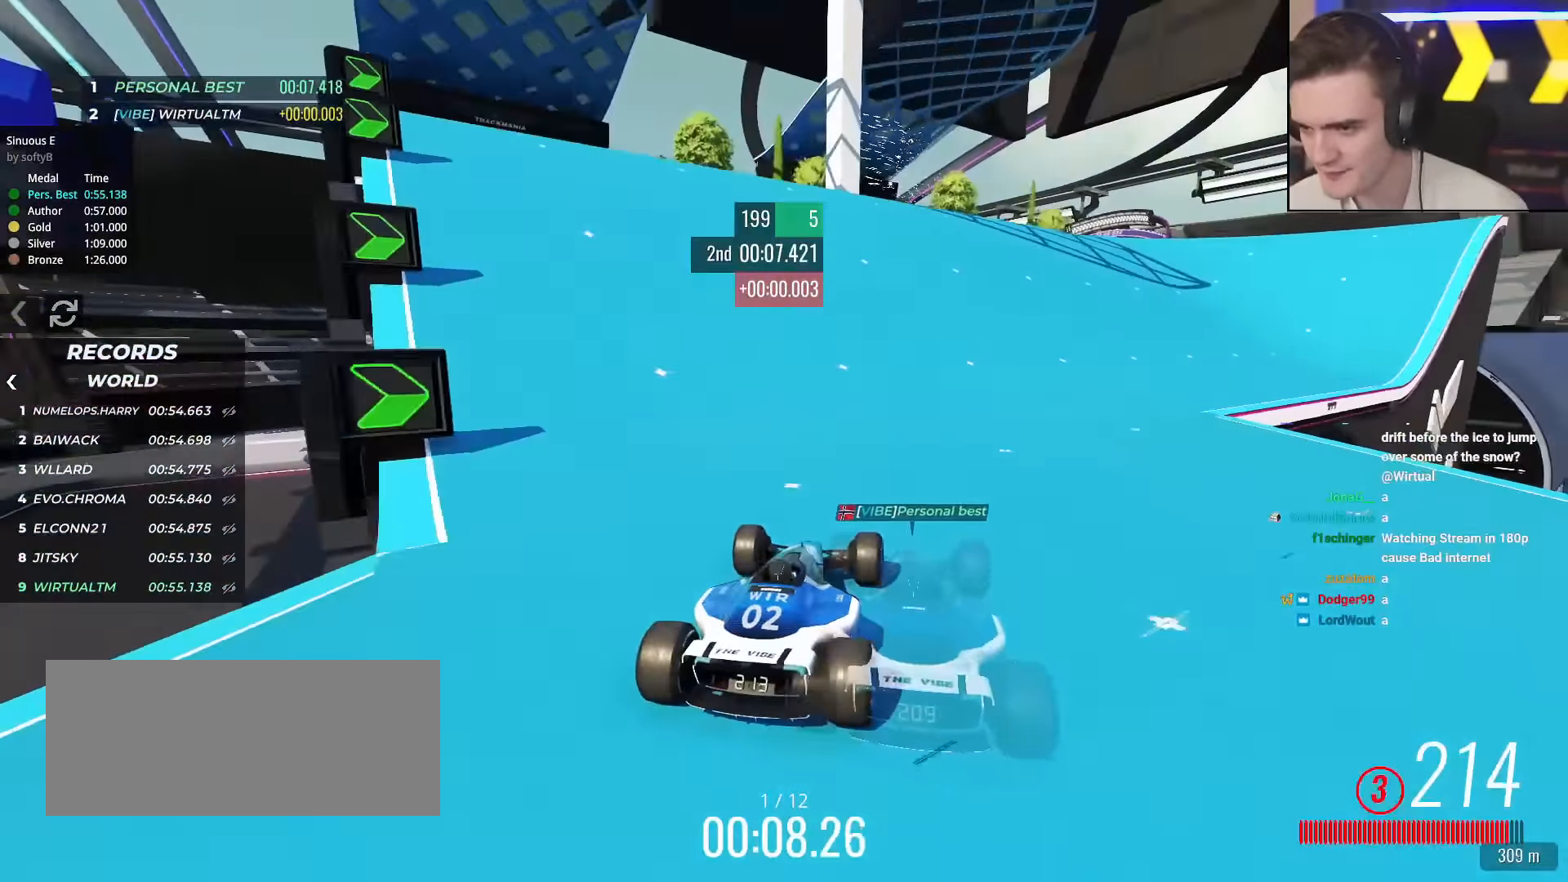
{"keys": ["up"], "events": [[67, "right", "down"], [150, "right", "up"], [334, "right", "down"], [434, "right", "up"]]}
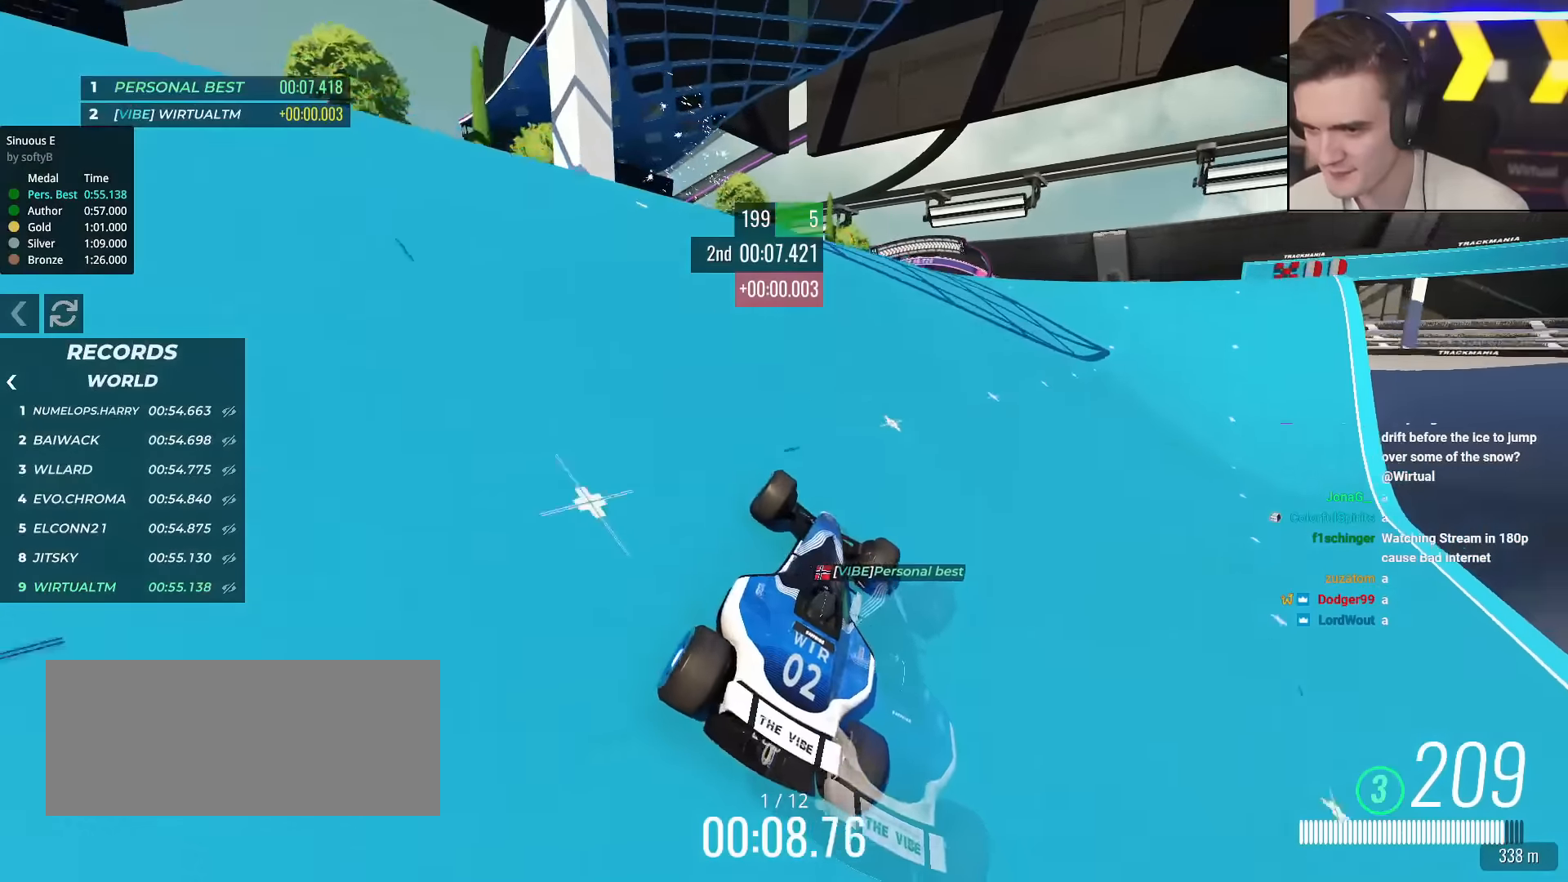
{"keys": ["up"], "events": [[267, "right", "down"], [400, "right", "up"]]}
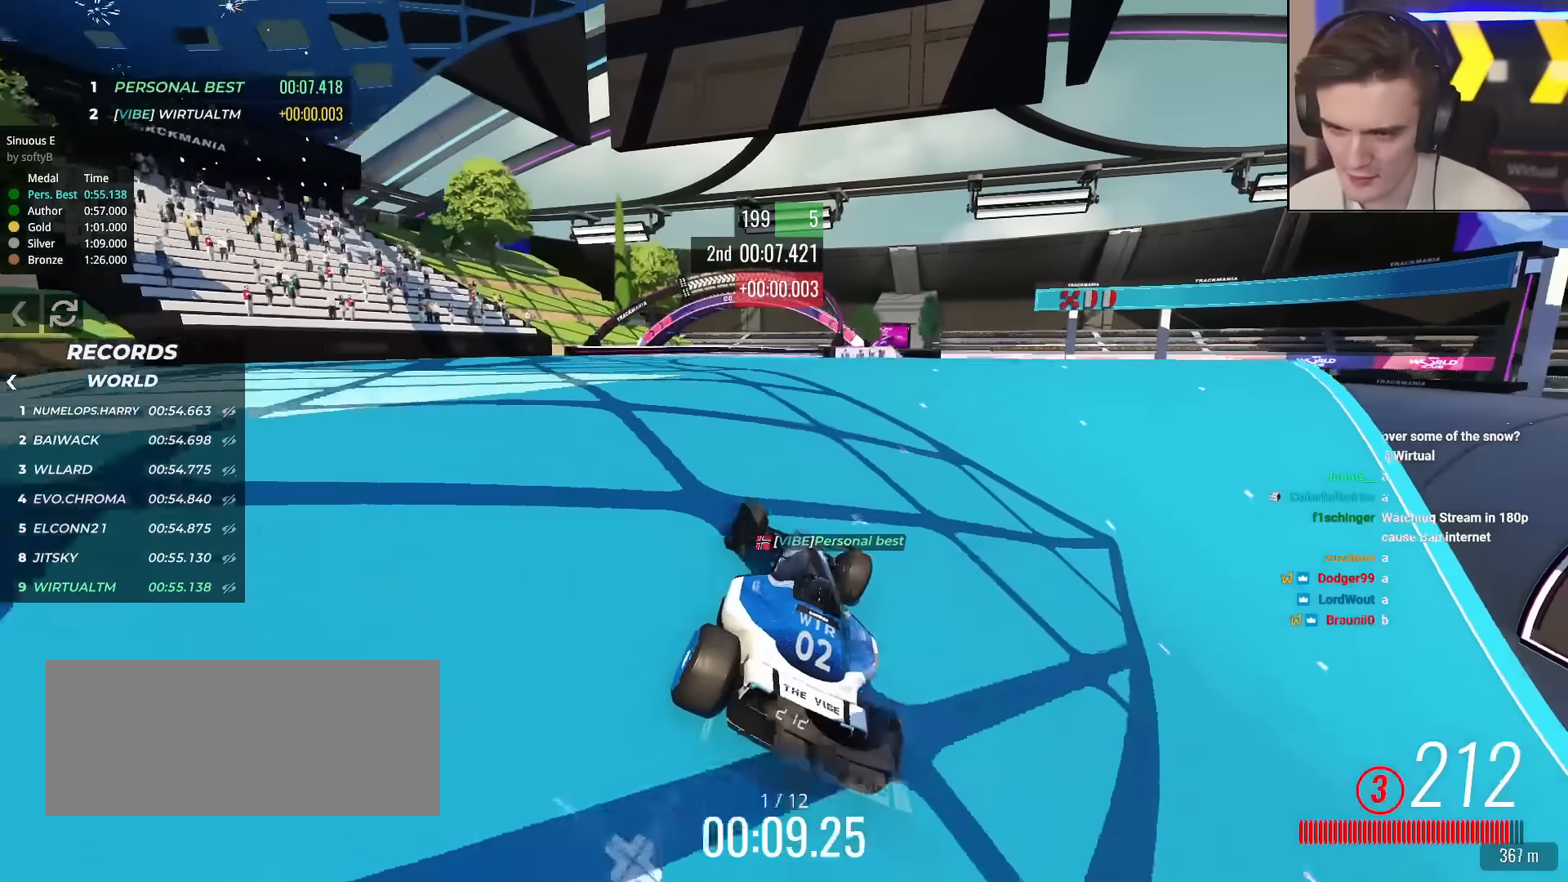
{"keys": ["up"], "events": [[50, "left", "down"], [184, "left", "up"], [367, "right", "down"], [467, "right", "up"]]}
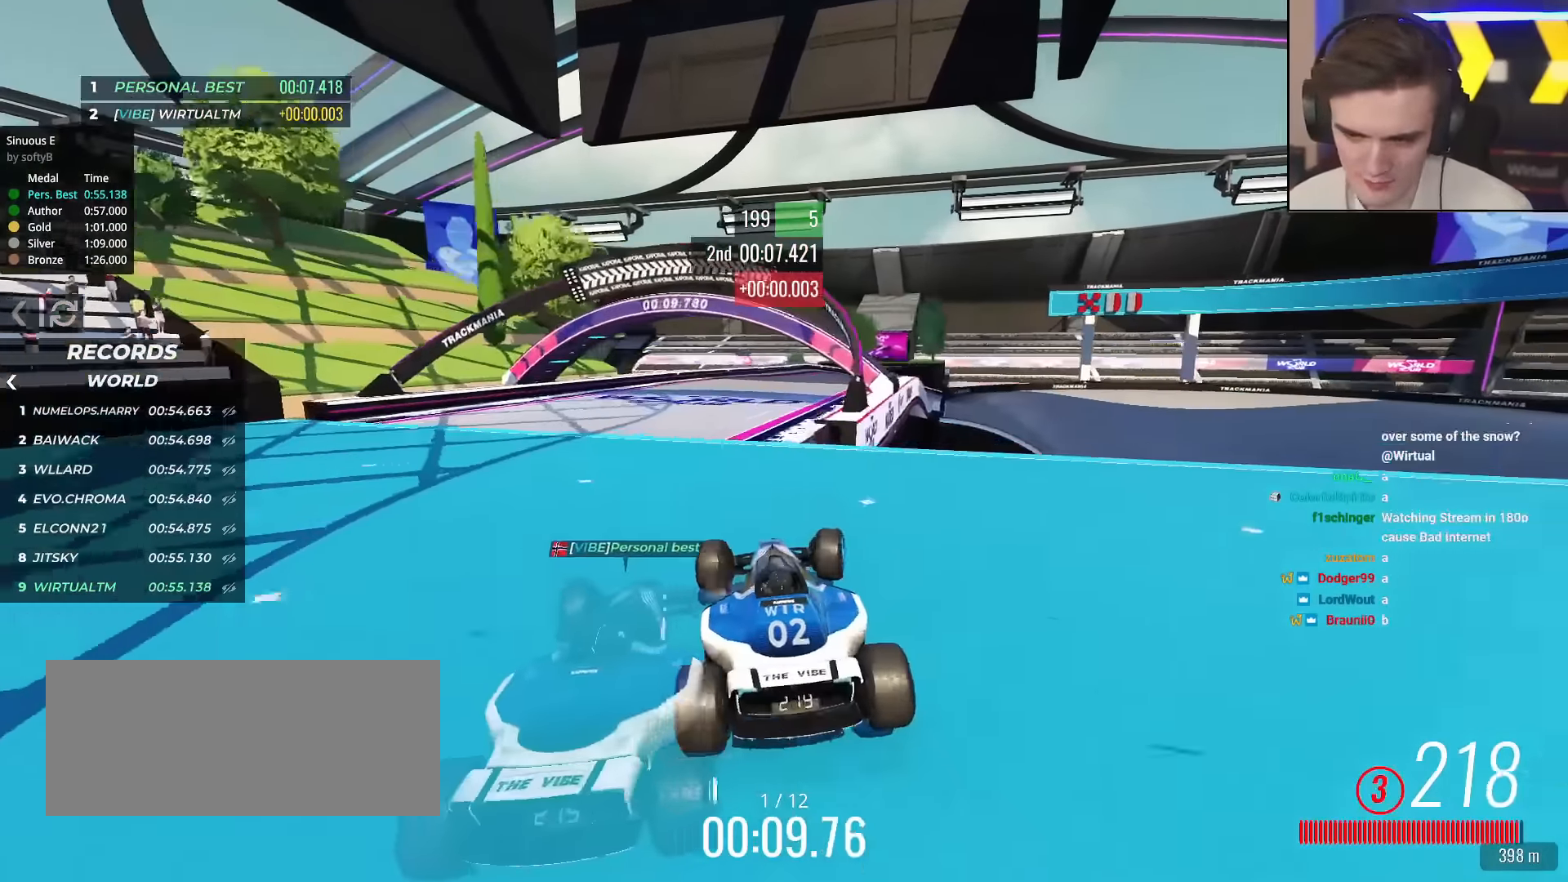
{"keys": ["up"], "events": [[200, "right", "down"], [333, "right", "up"]]}
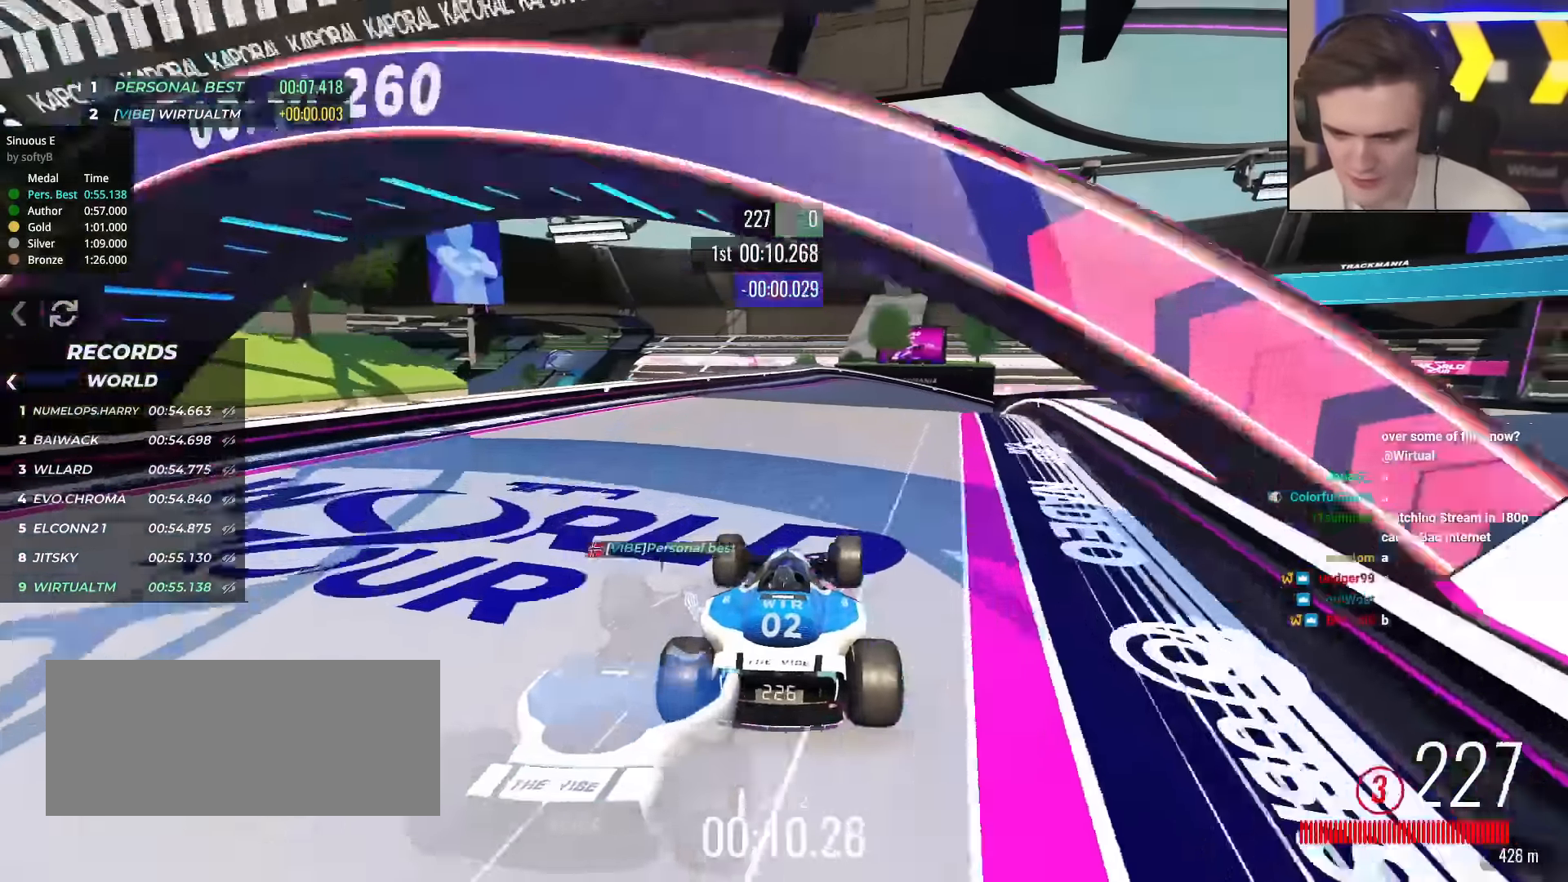
{"keys": ["right", "up"], "events": [[267, "right", "down"], [451, "right", "up"], [501, "right", "down"]]}
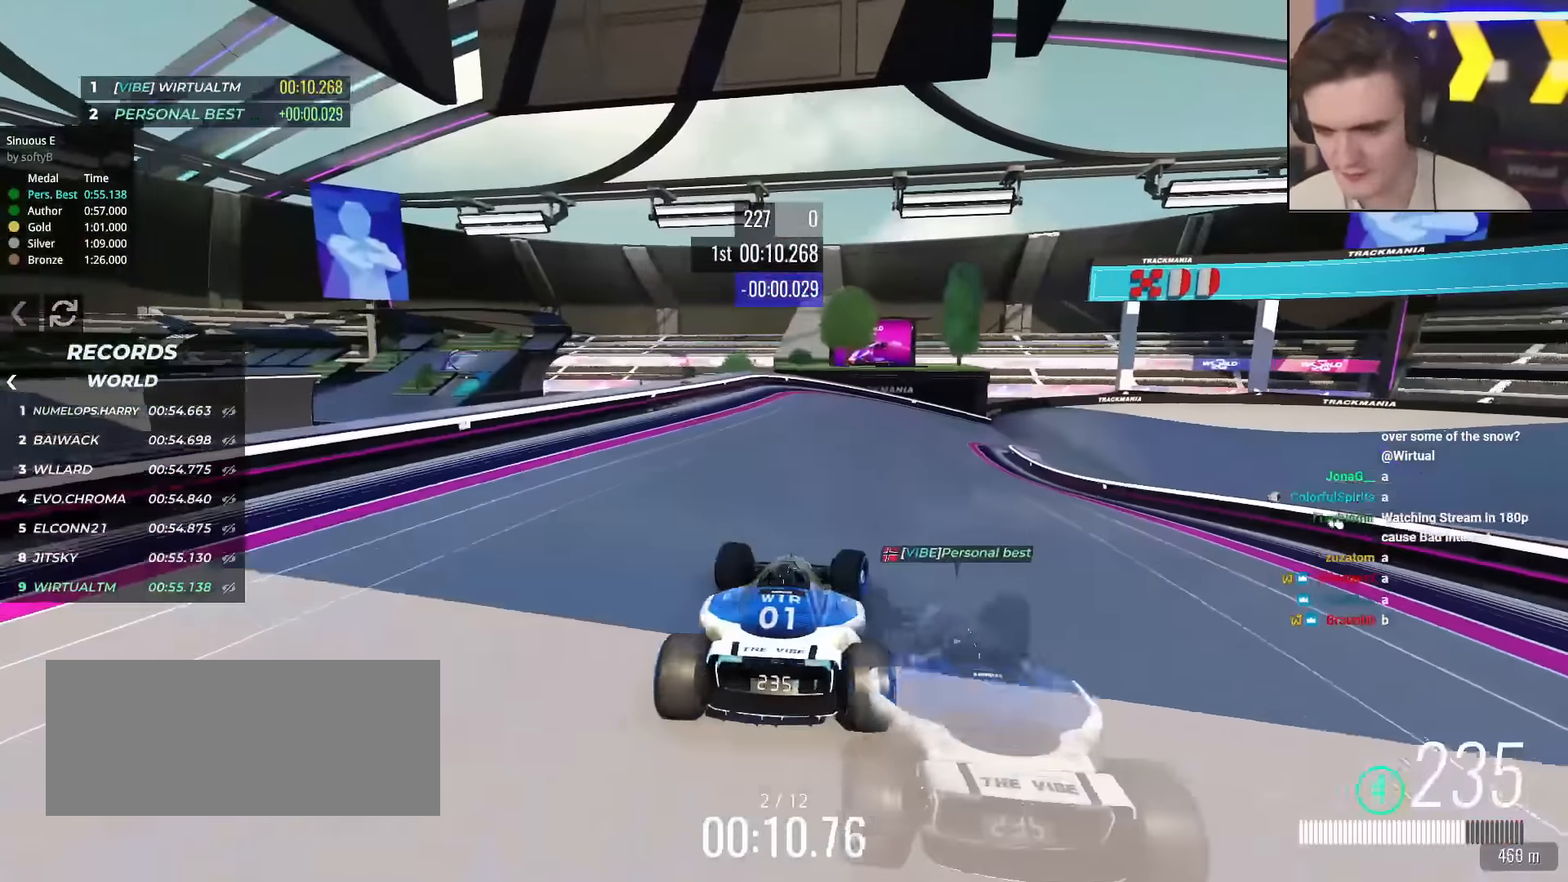
{"keys": ["right", "up"], "events": [[283, "right", "up"], [417, "right", "down"]]}
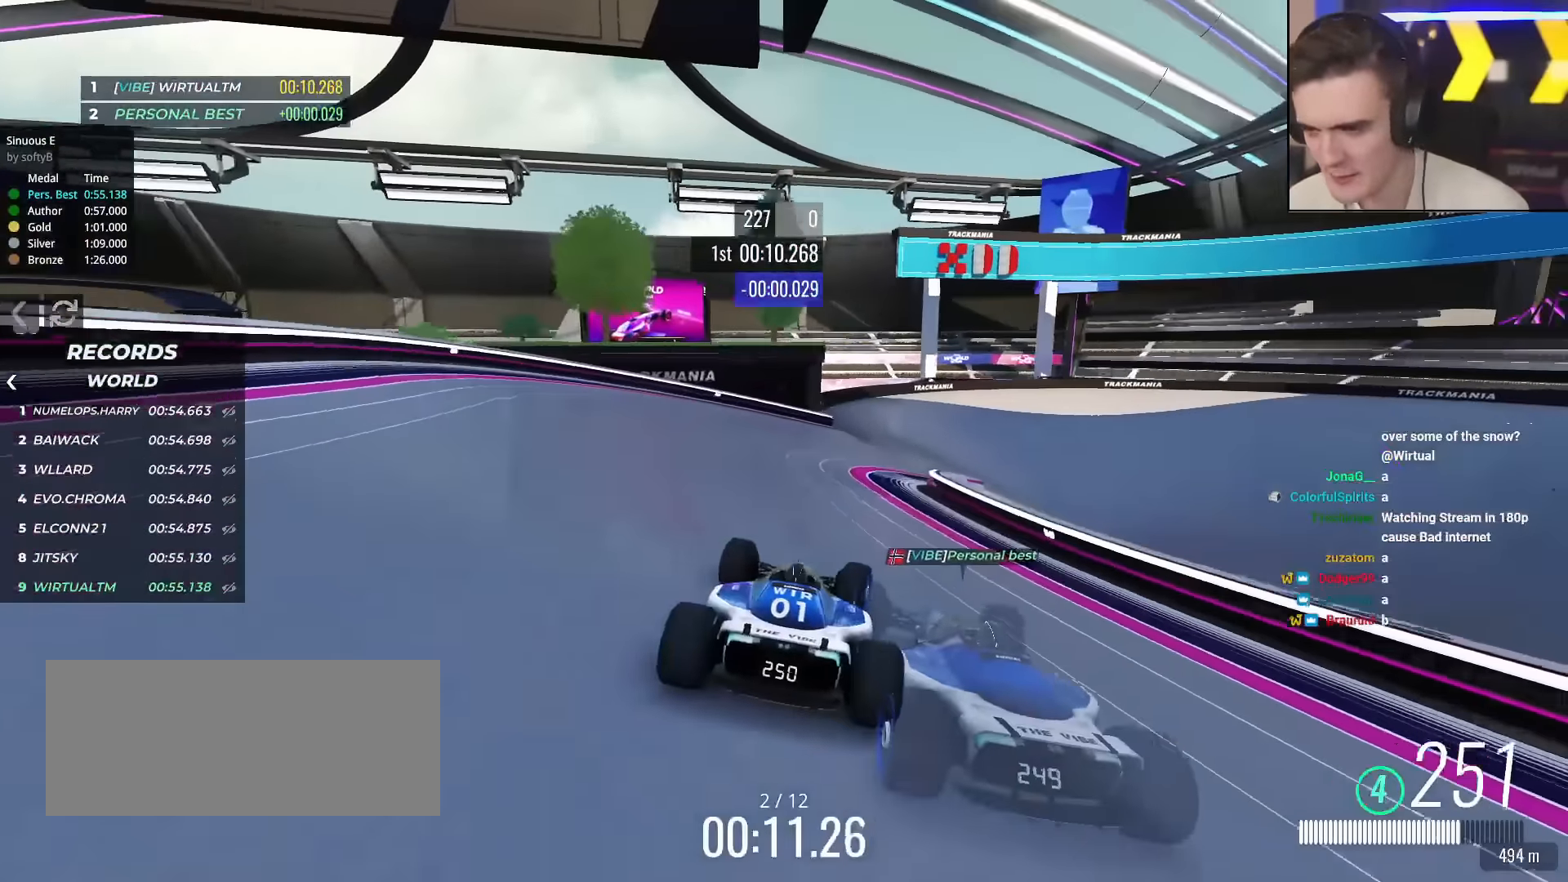
{"keys": ["right", "up"], "events": [[17, "right", "up"], [150, "right", "down"], [250, "right", "up"], [301, "right", "down"]]}
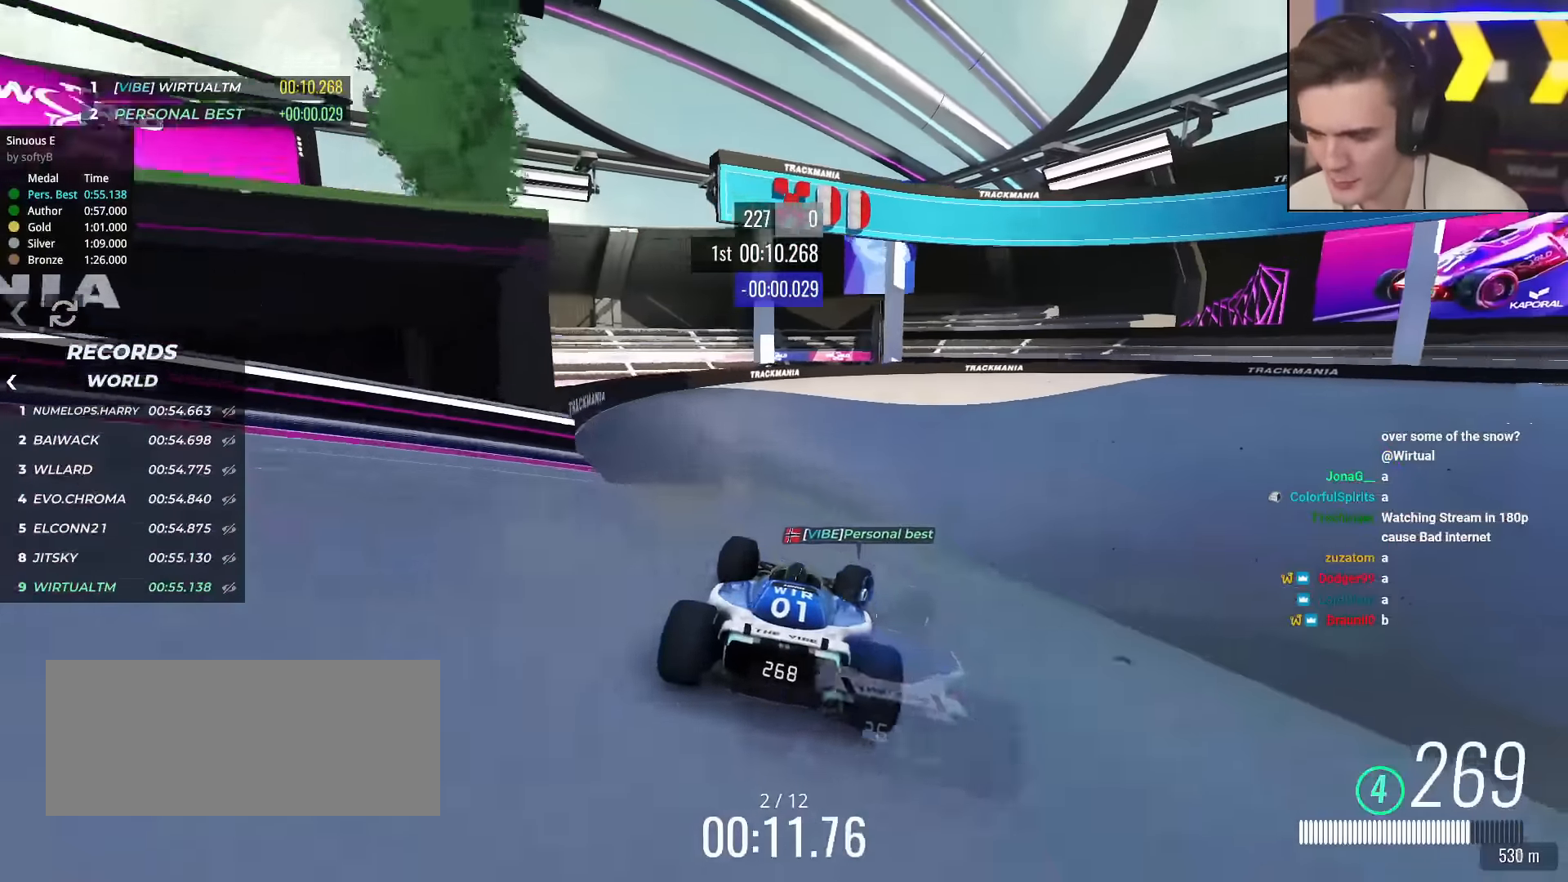
{"keys": ["right", "up"], "events": [[83, "brake", "down"], [117, "brake", "up"]]}
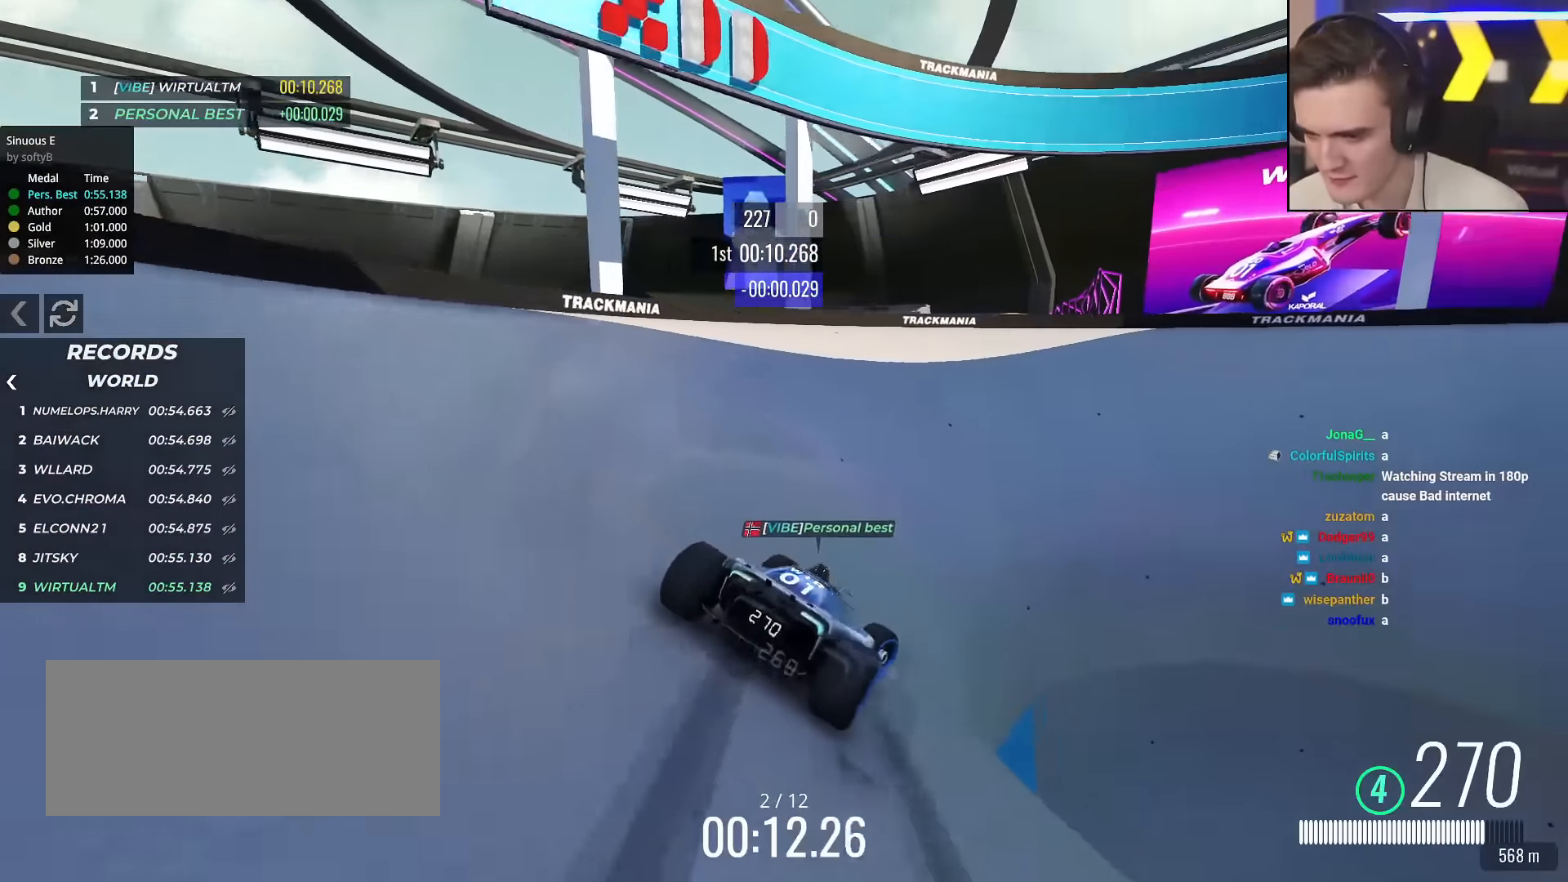
{"keys": ["right", "up"], "events": [[84, "right", "up"], [184, "right", "down"], [317, "right", "up"], [467, "right", "down"]]}
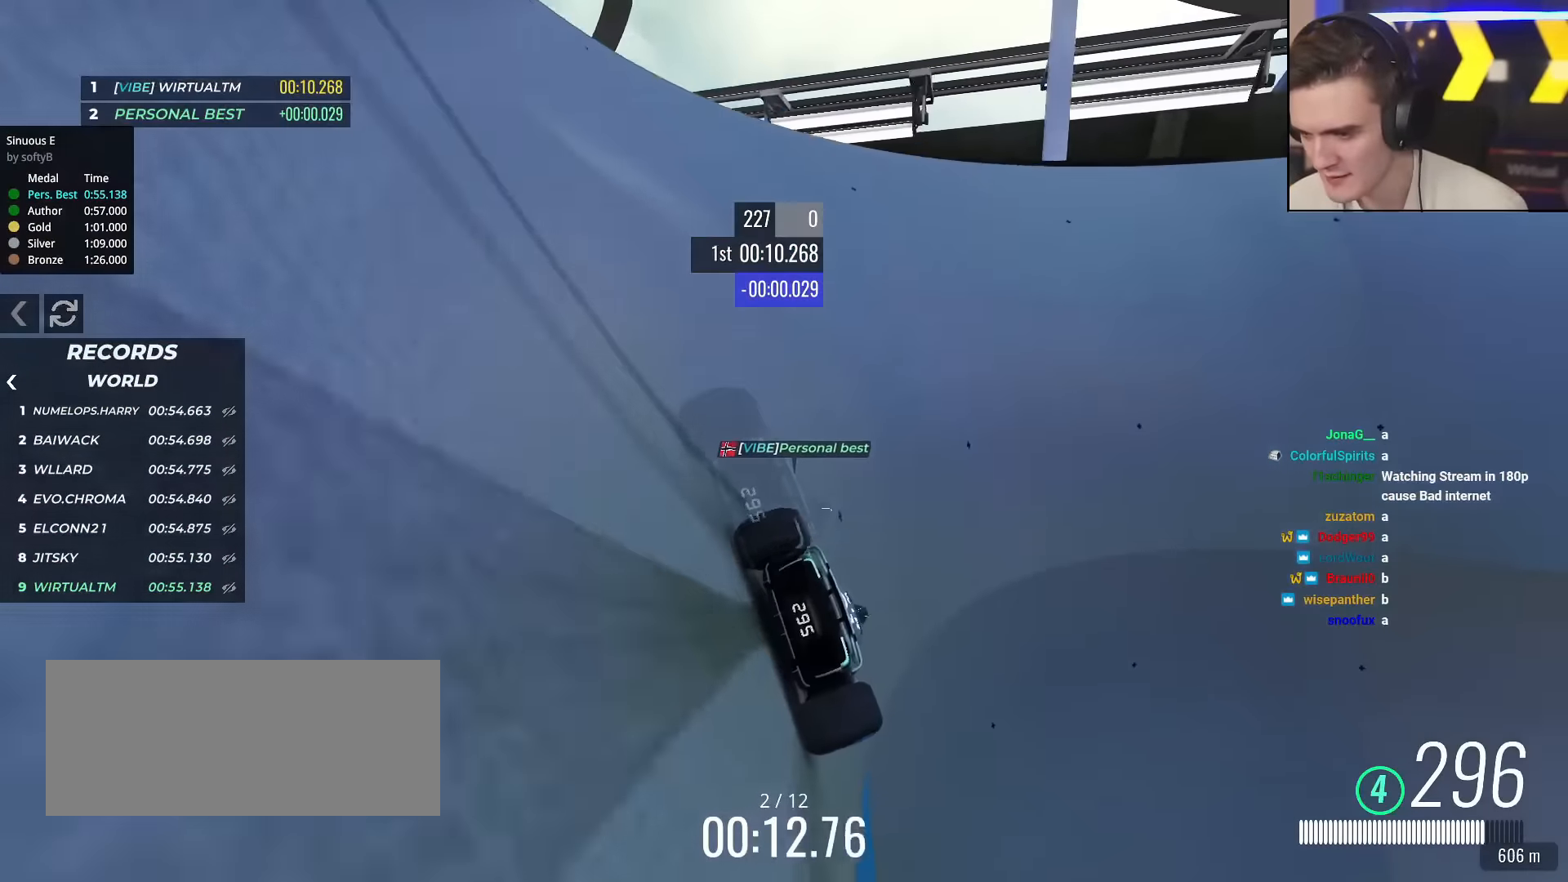
{"keys": ["right", "up"], "events": [[16, "right", "up"], [66, "right", "down"], [200, "right", "up"], [300, "right", "down"], [433, "right", "up"], [484, "right", "down"]]}
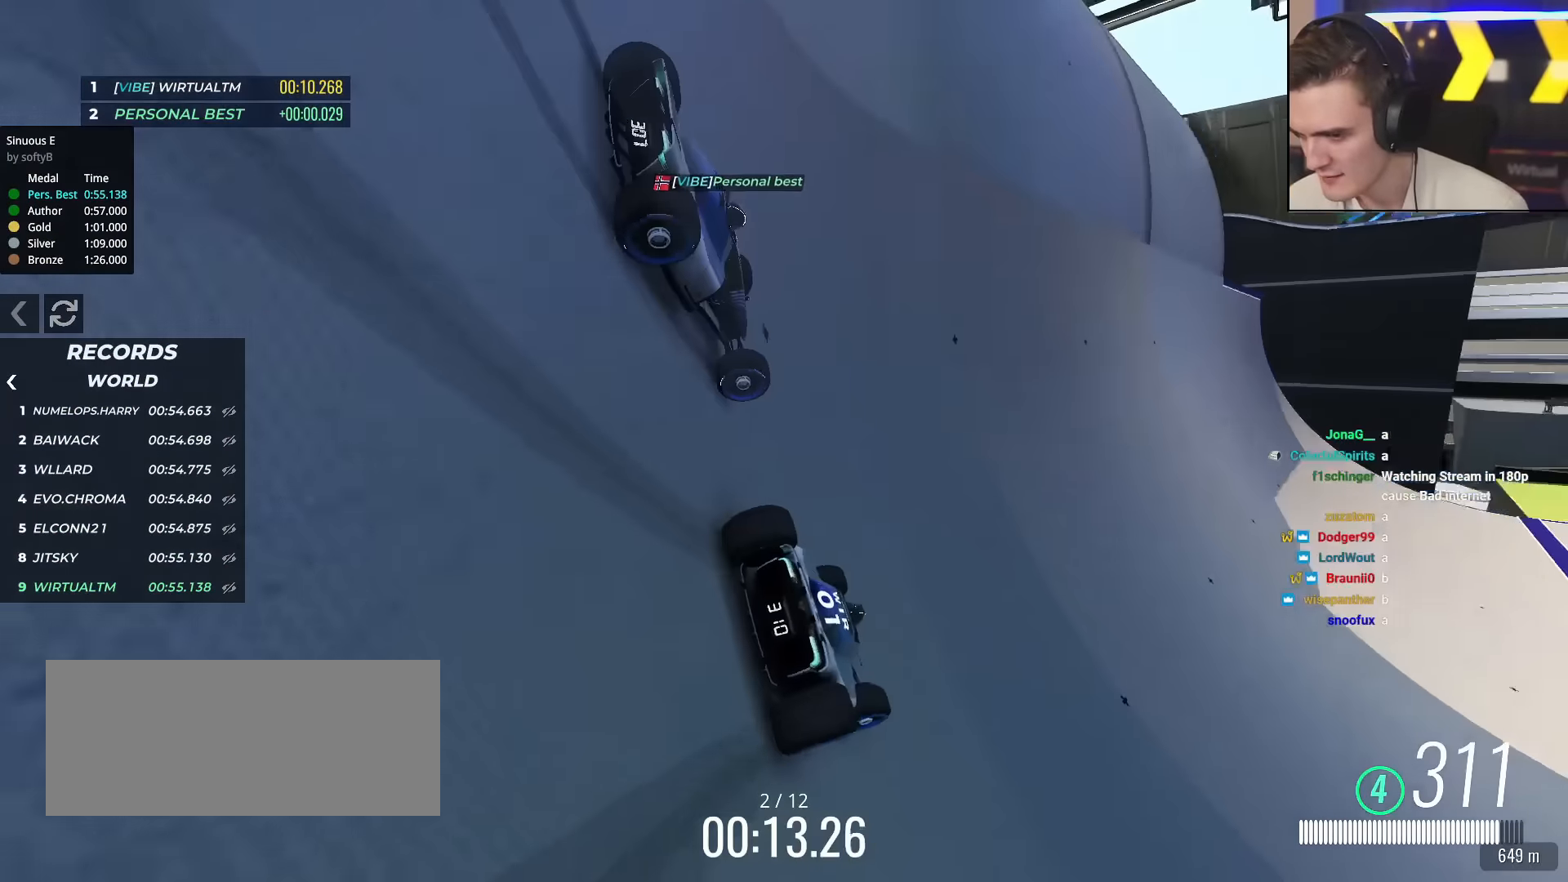
{"keys": ["right", "up"], "events": []}
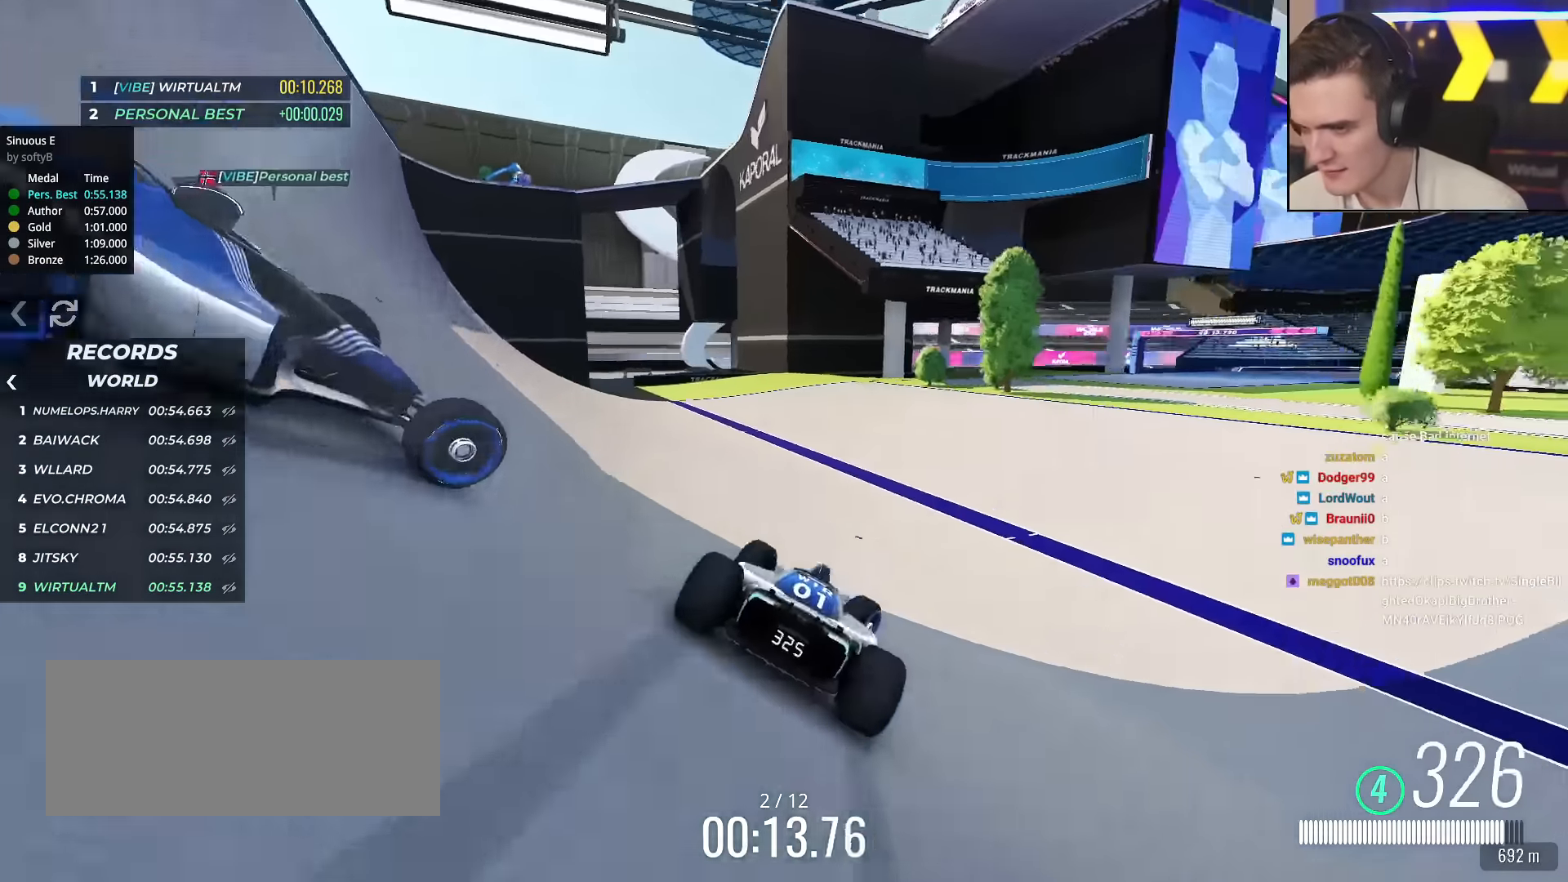
{"keys": ["right", "up"], "events": []}
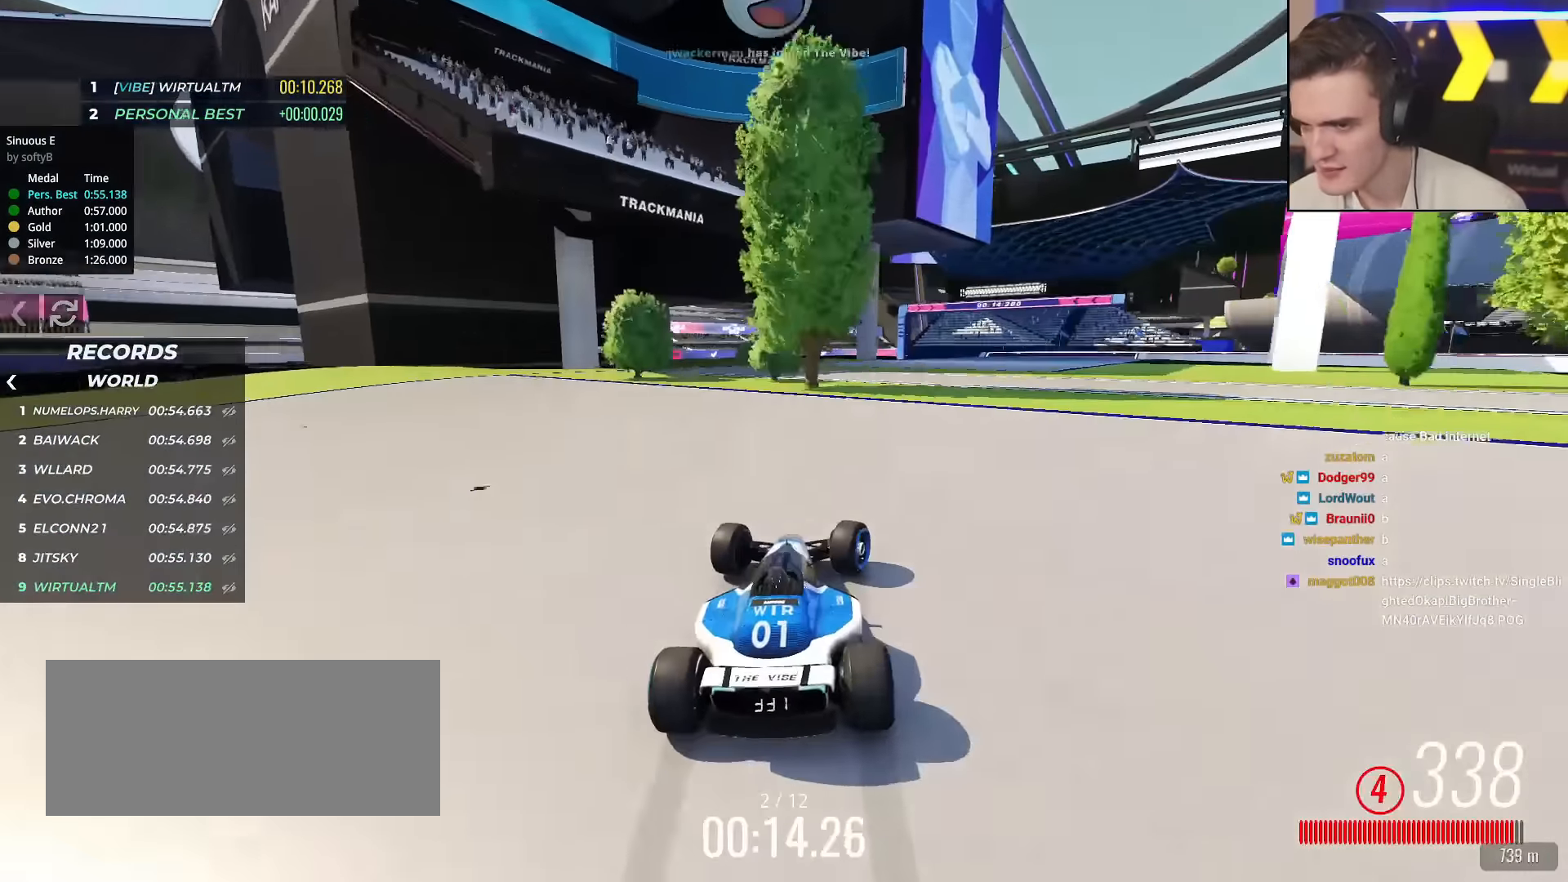
{"keys": ["right", "up"], "events": []}
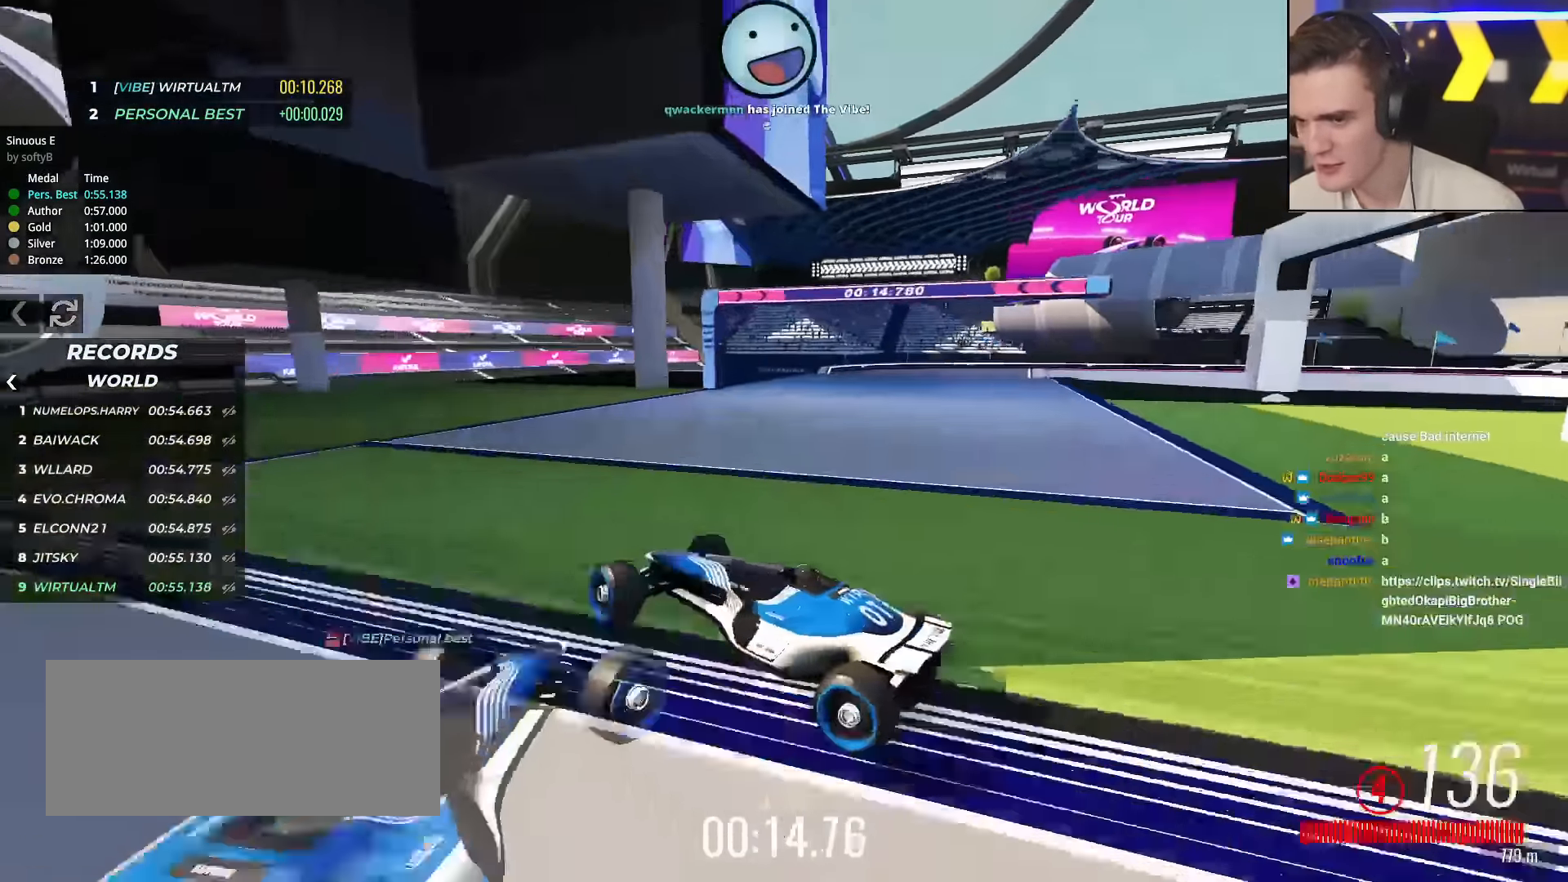
{"keys": ["up"], "events": [[117, "right", "up"]]}
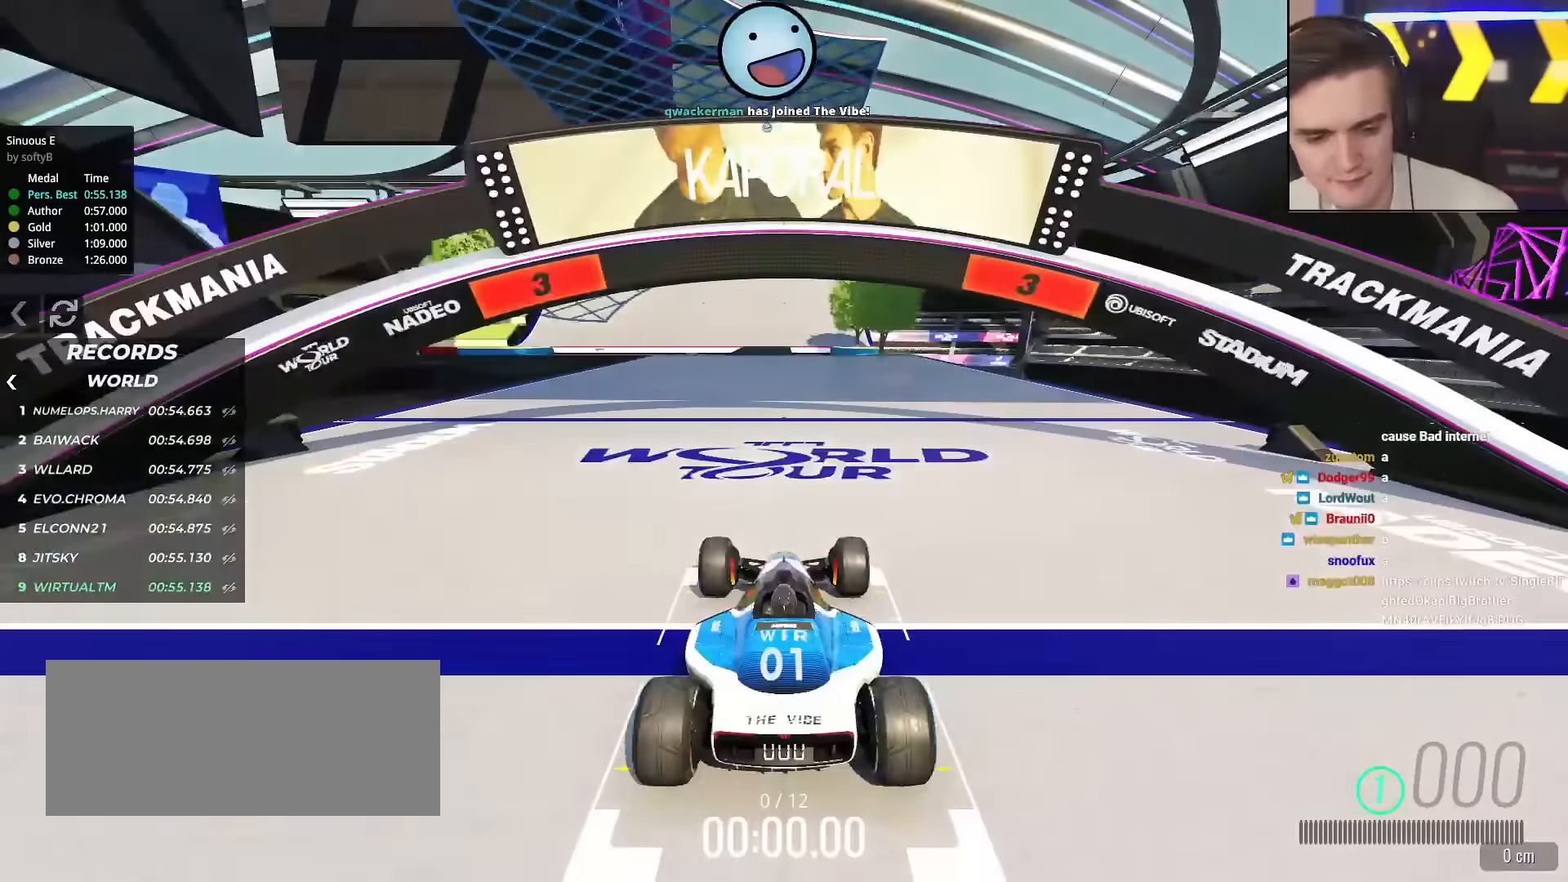
{"keys": ["up"], "events": []}
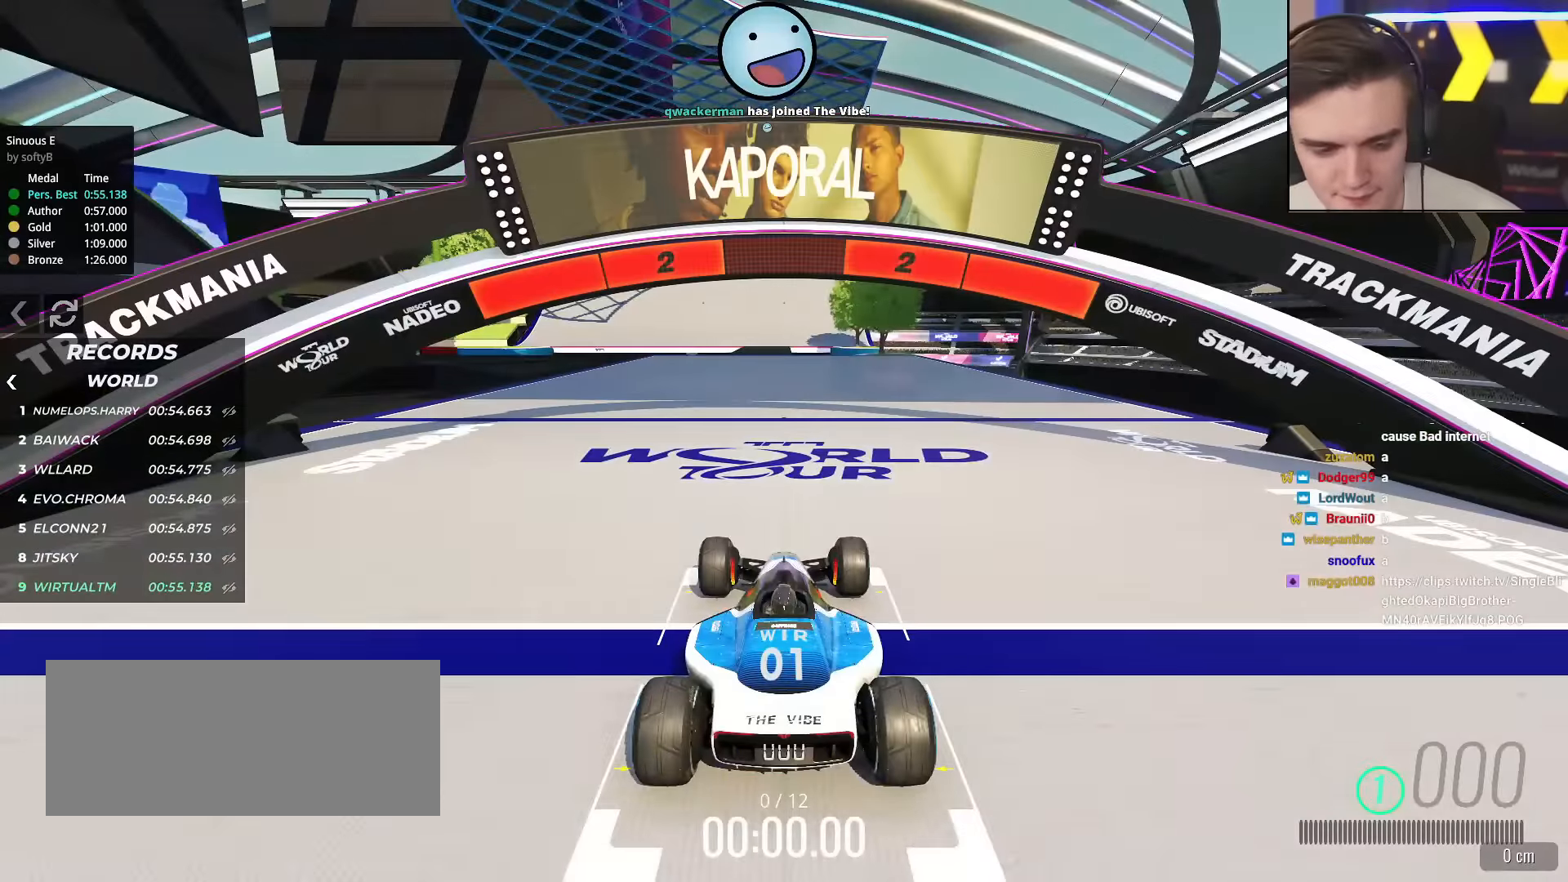
{"keys": ["up"], "events": []}
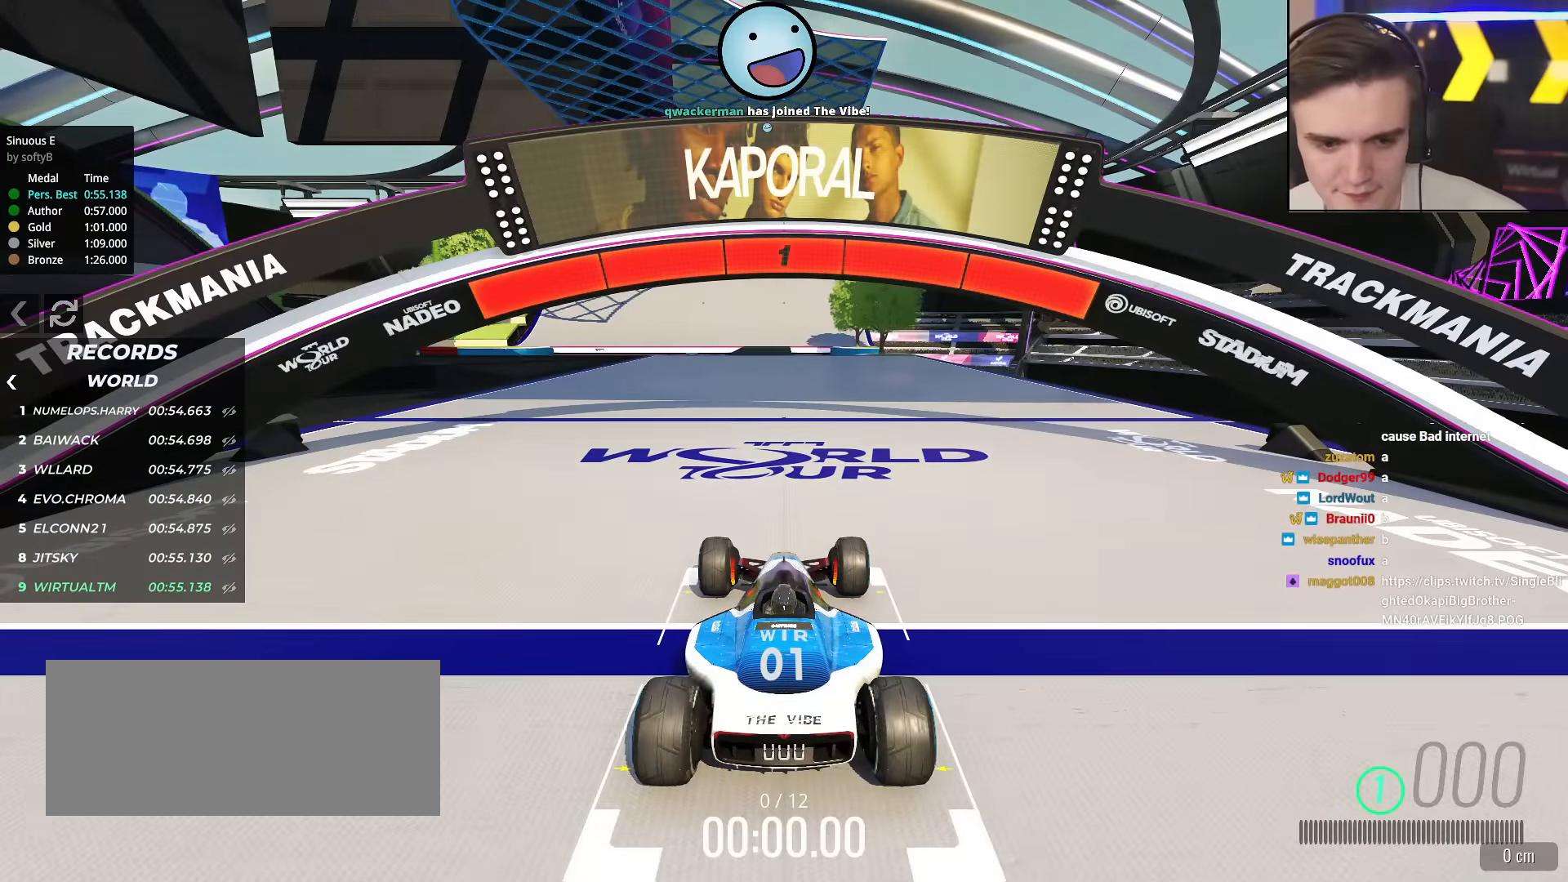
{"keys": ["up"], "events": []}
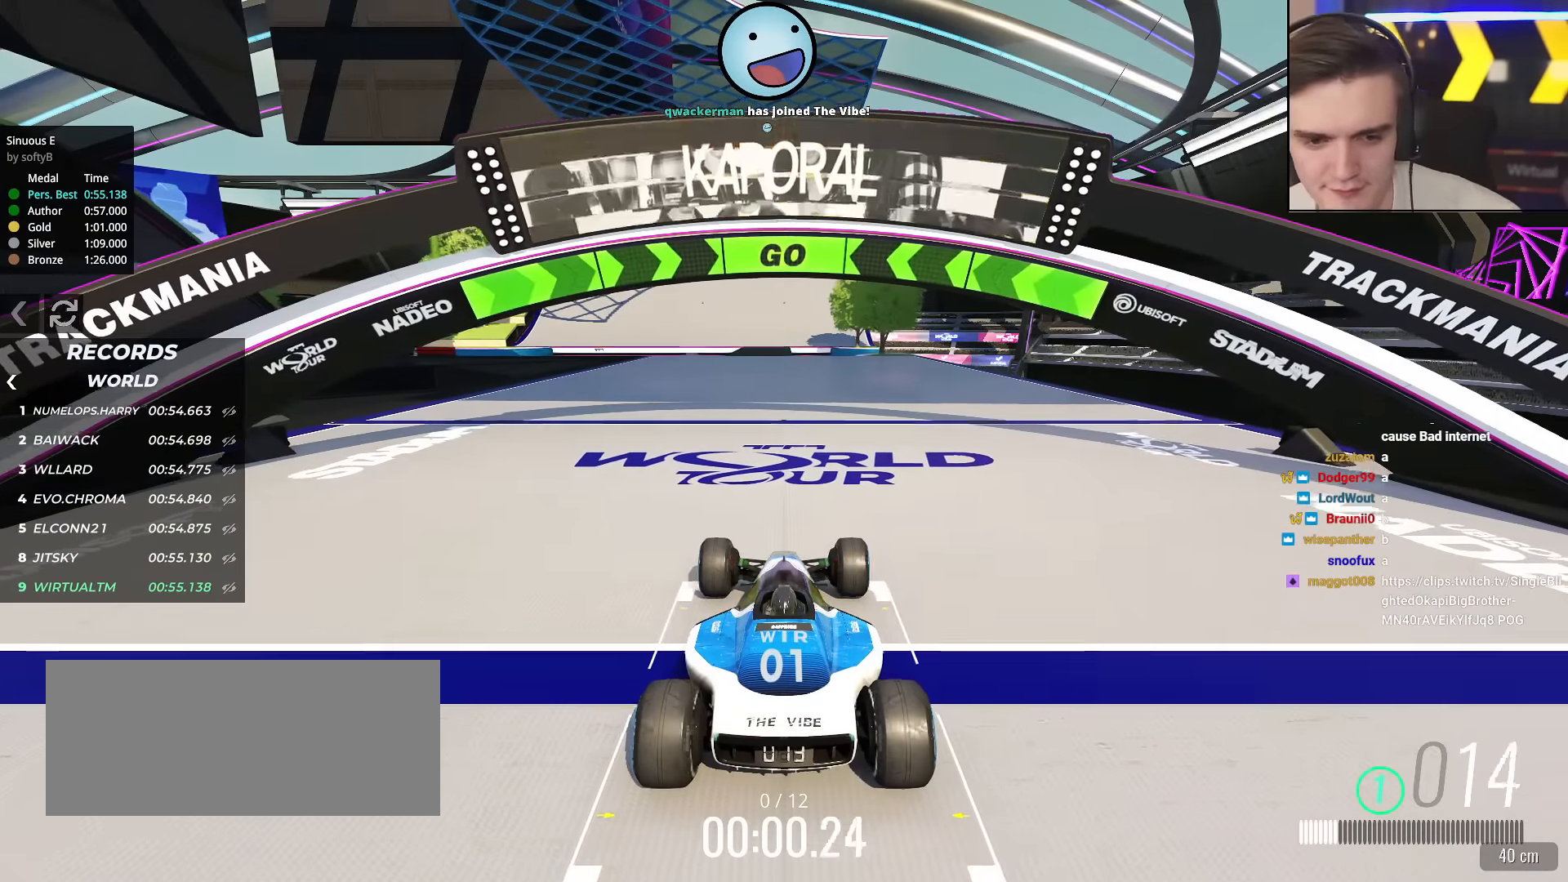
{"keys": ["up"], "events": []}
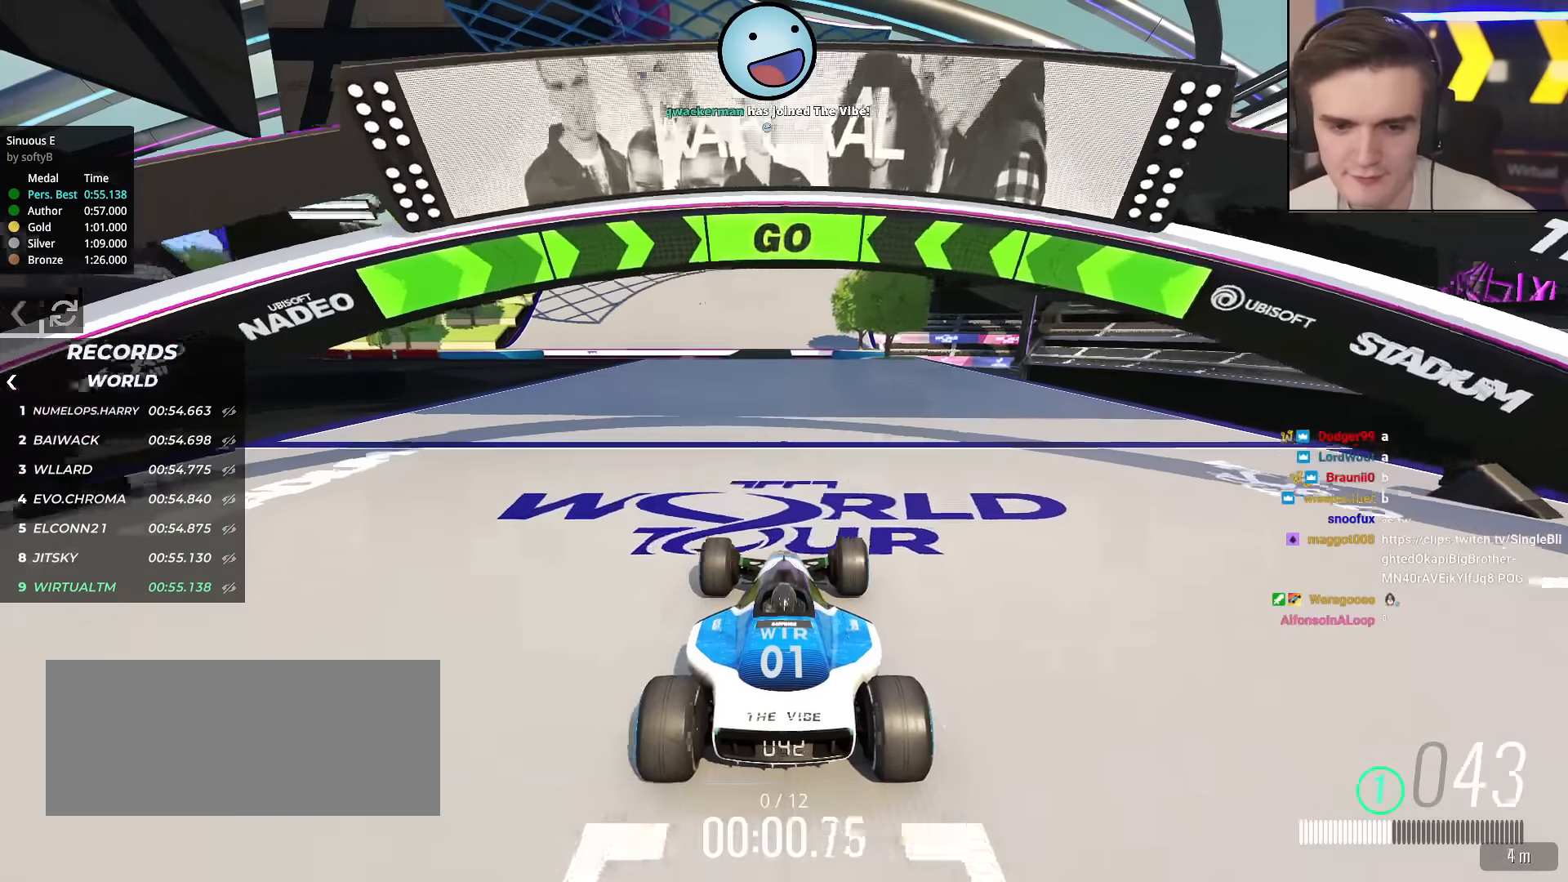
{"keys": ["up"], "events": []}
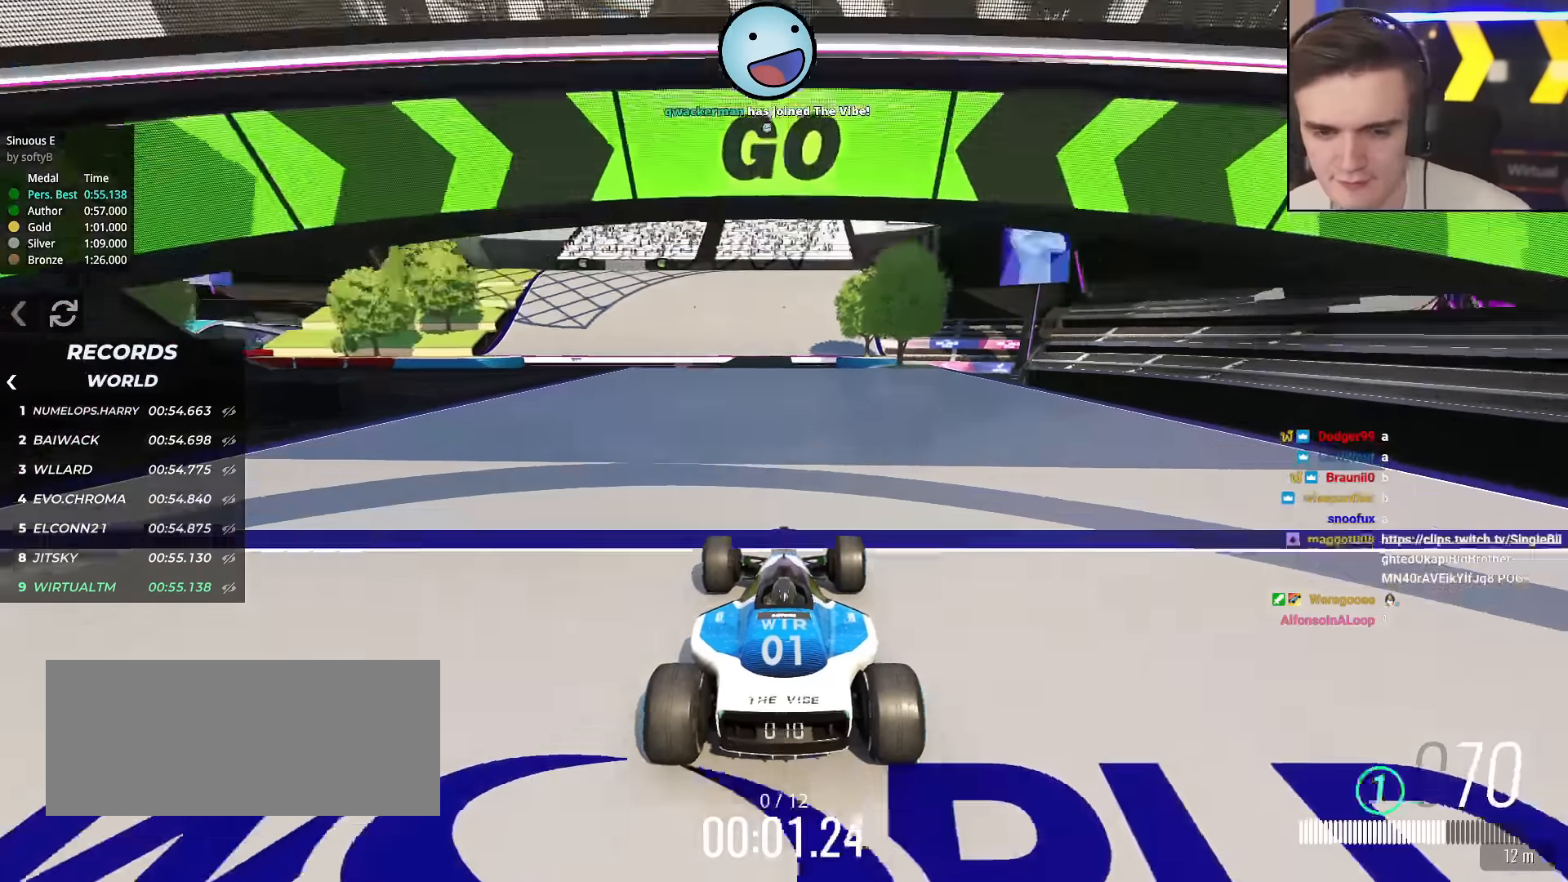
{"keys": ["up"], "events": []}
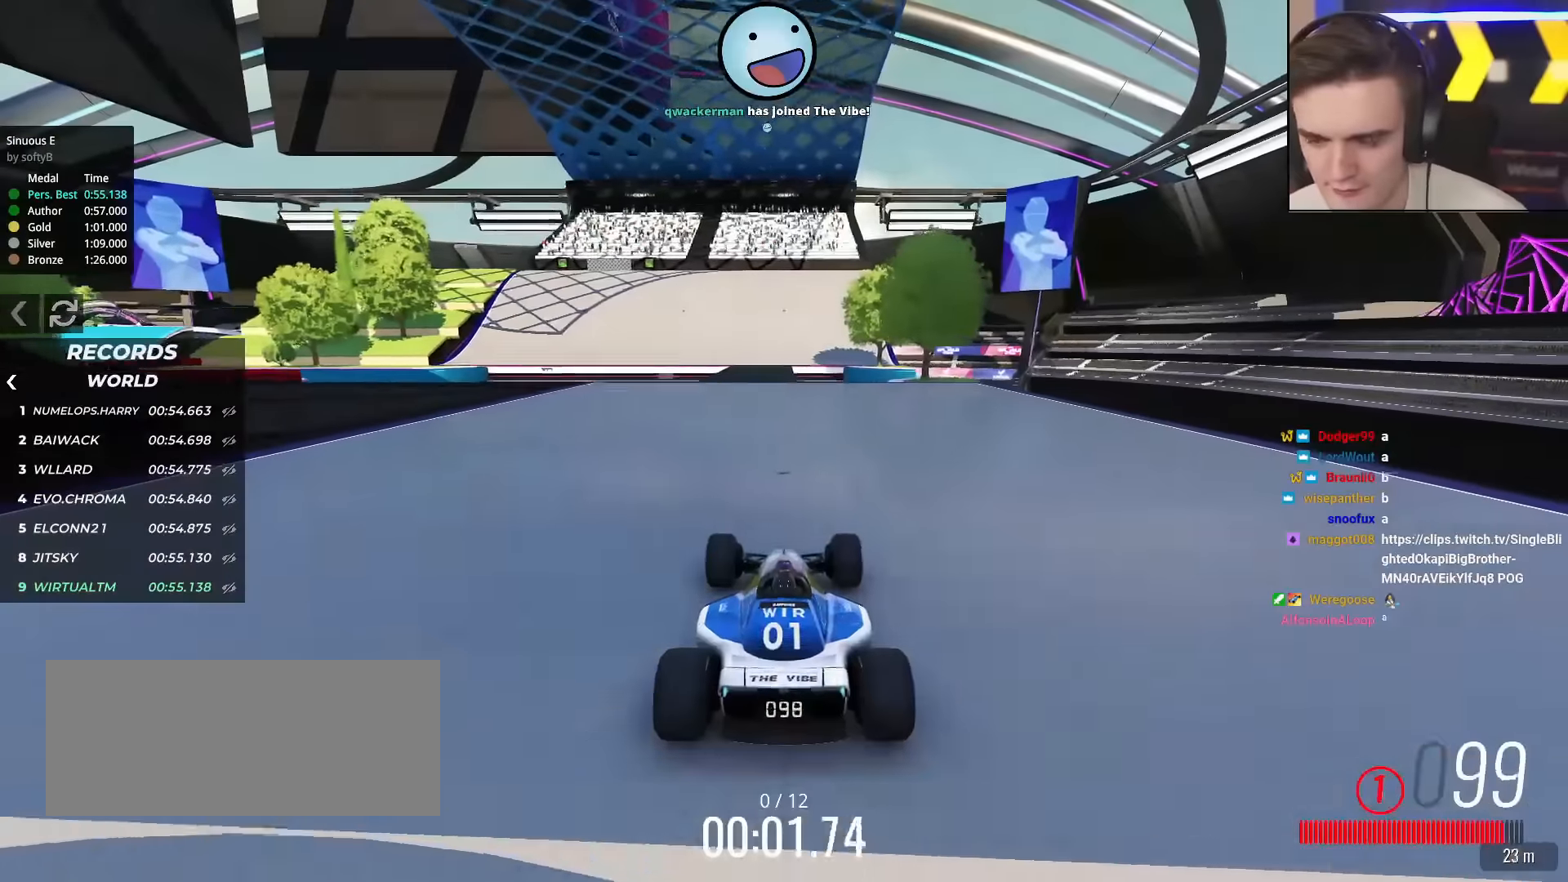
{"keys": ["up"], "events": []}
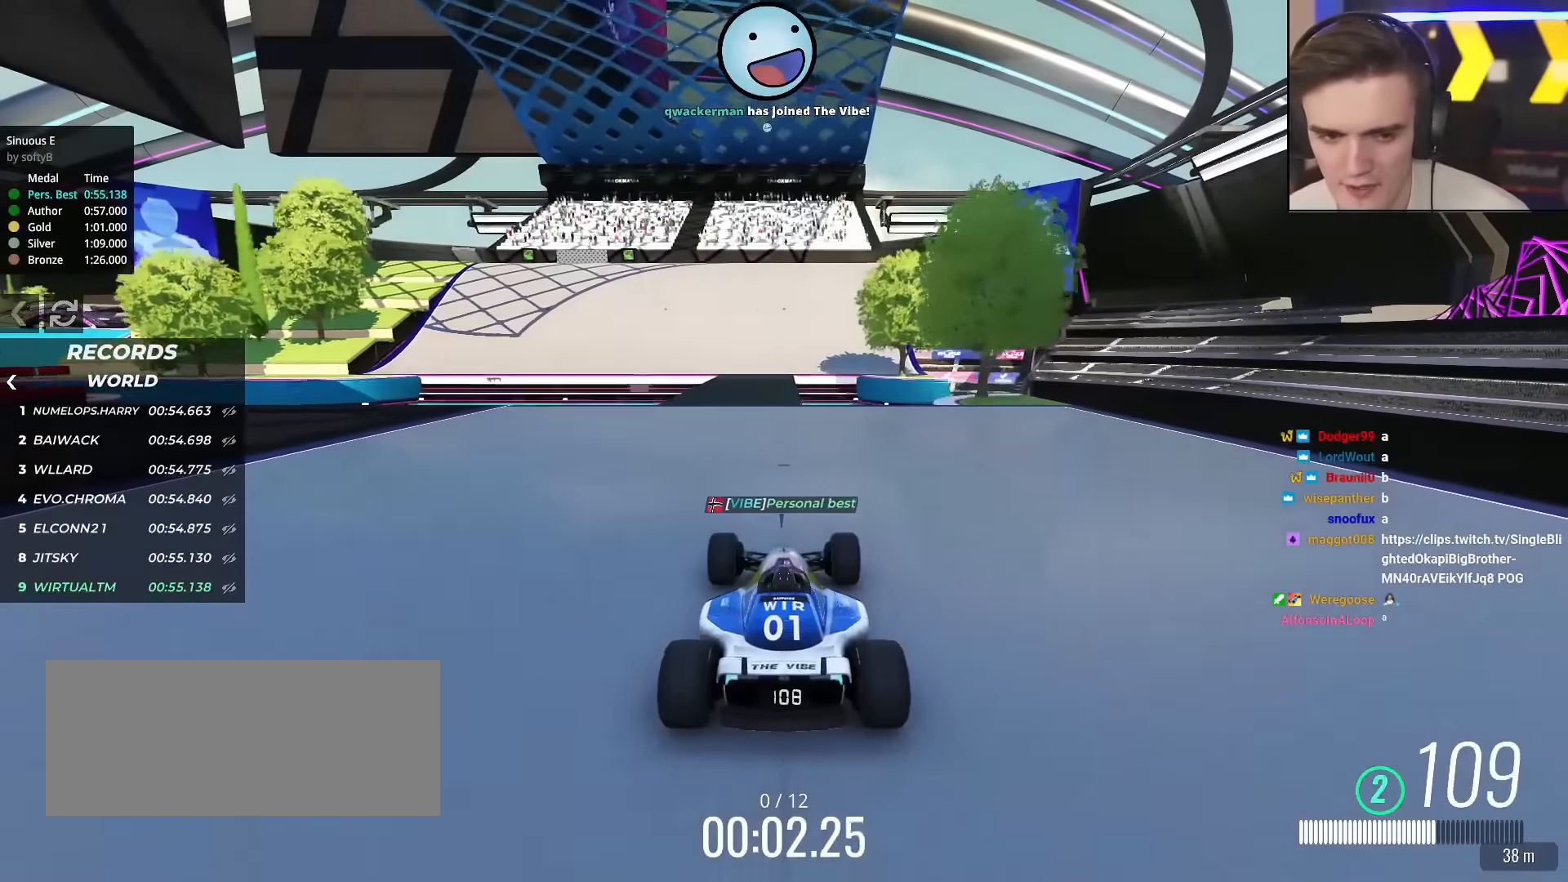
{"keys": ["up"], "events": []}
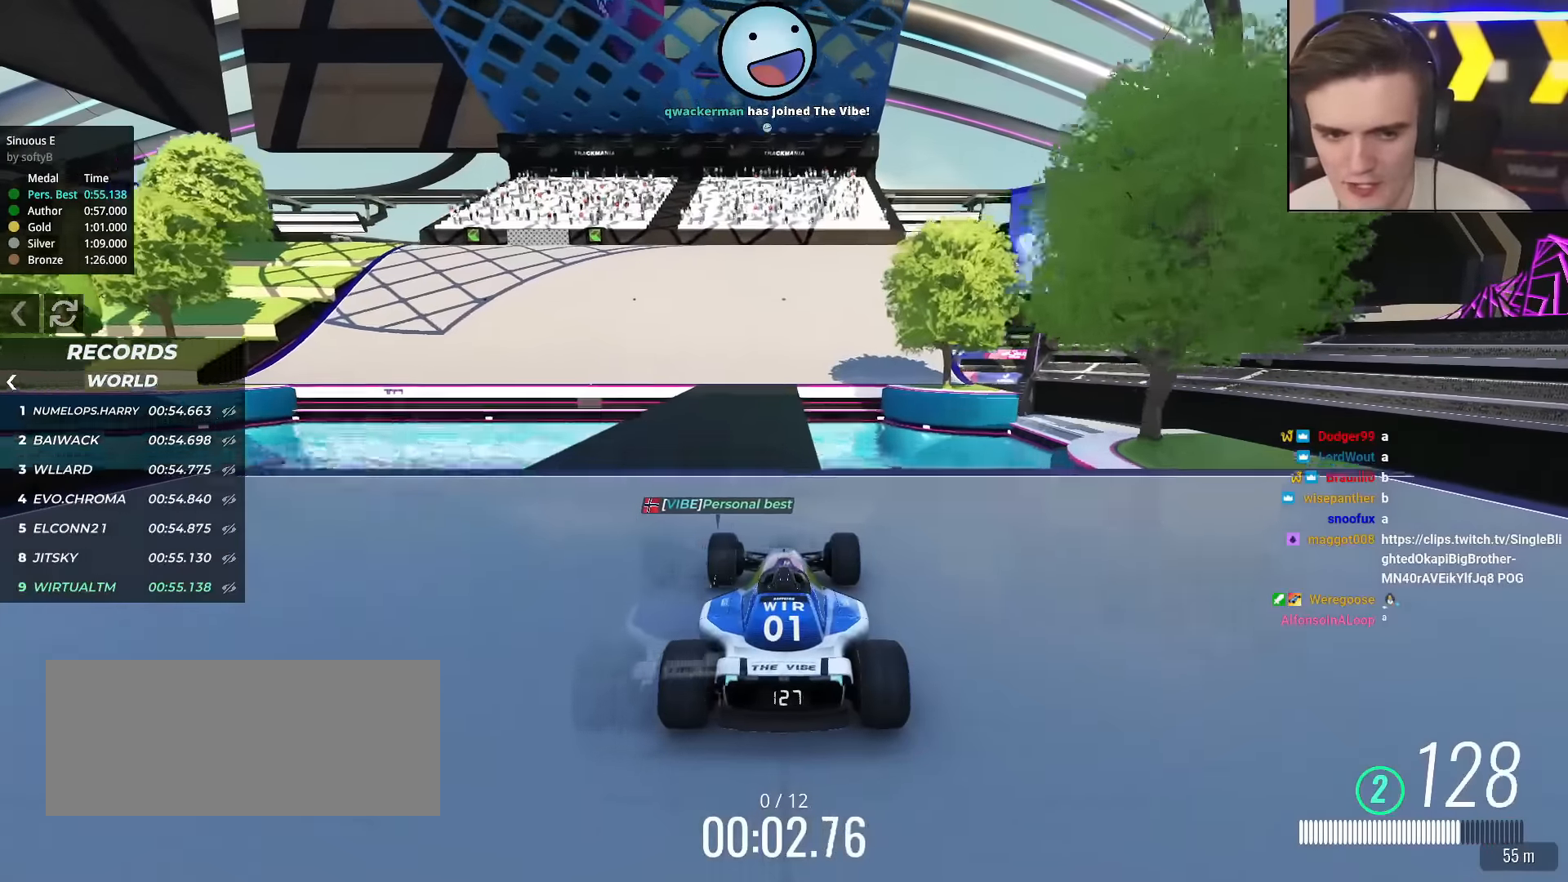
{"keys": ["left", "up"], "events": [[167, "left", "down"], [217, "left", "up"], [400, "left", "down"]]}
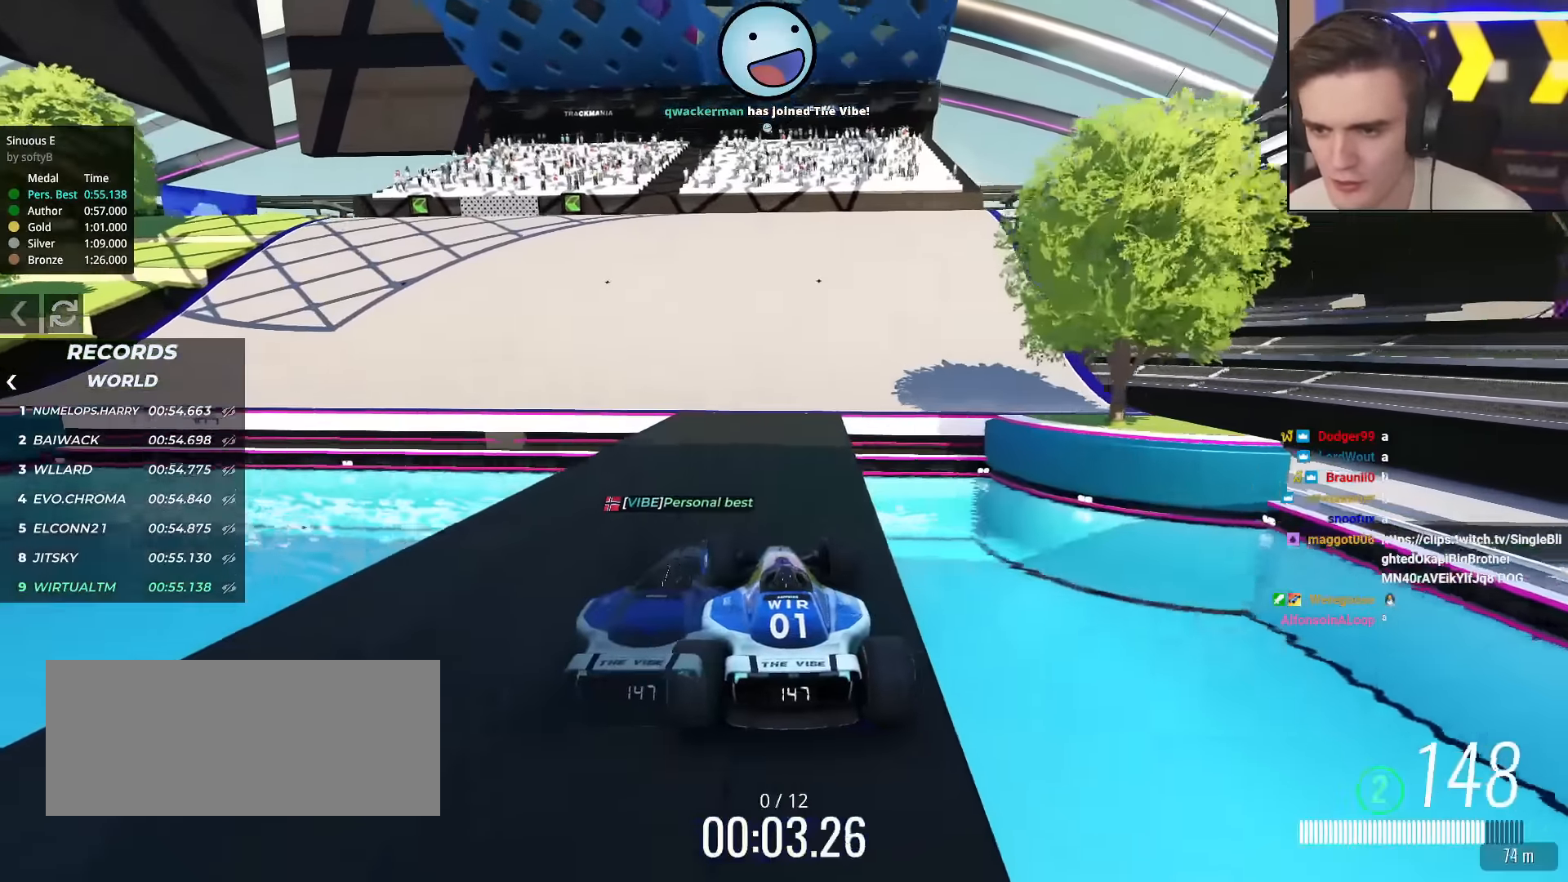
{"keys": ["up"], "events": [[233, "left", "up"], [283, "left", "down"], [417, "left", "up"]]}
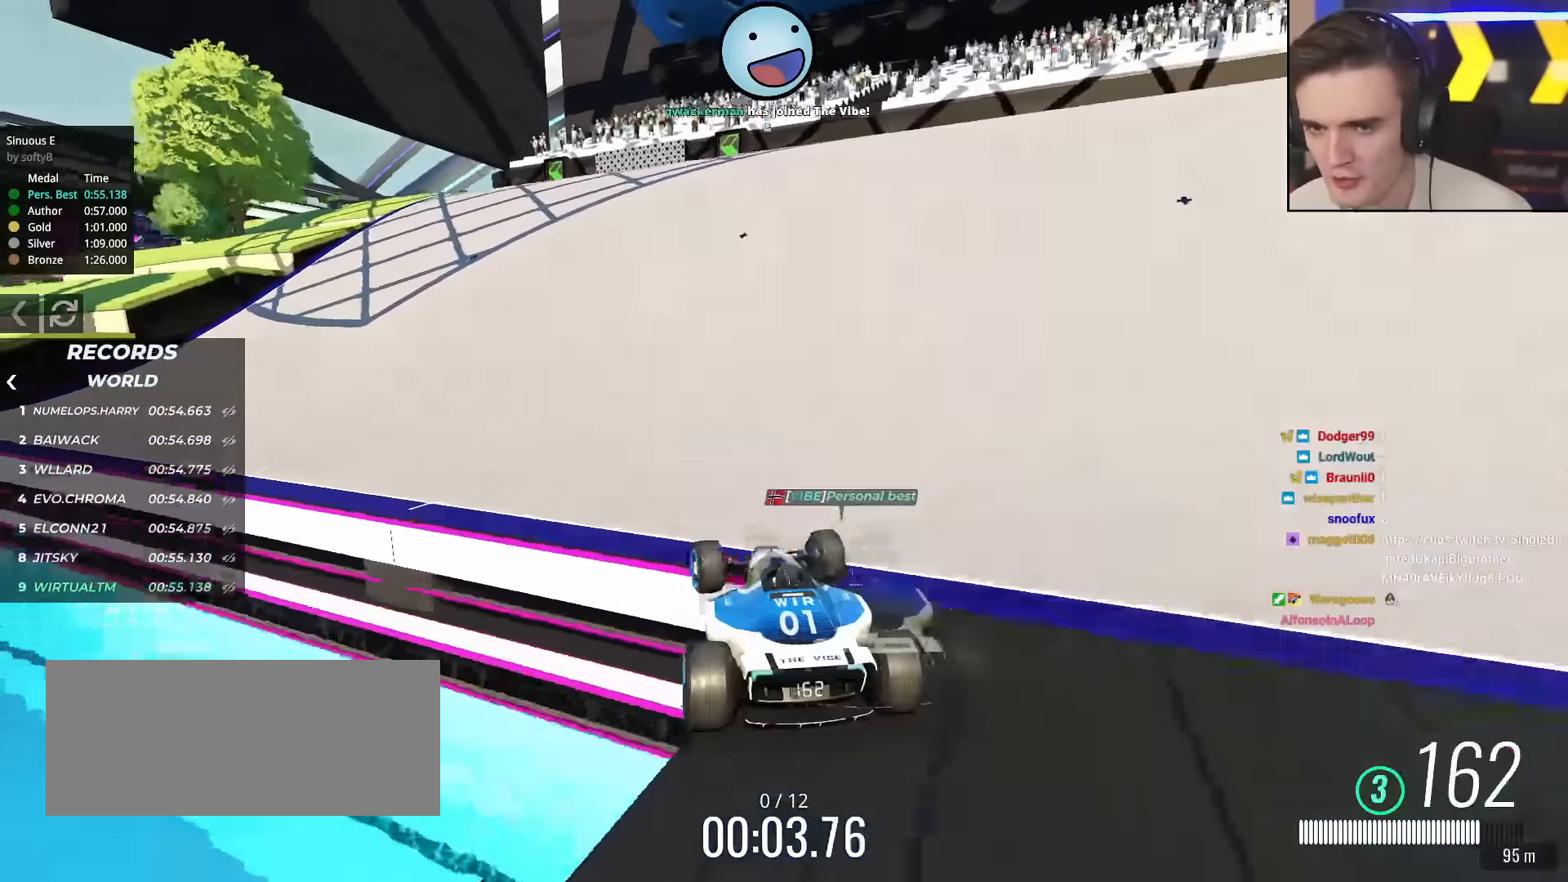
{"keys": ["up"], "events": [[150, "left", "down"], [434, "left", "up"]]}
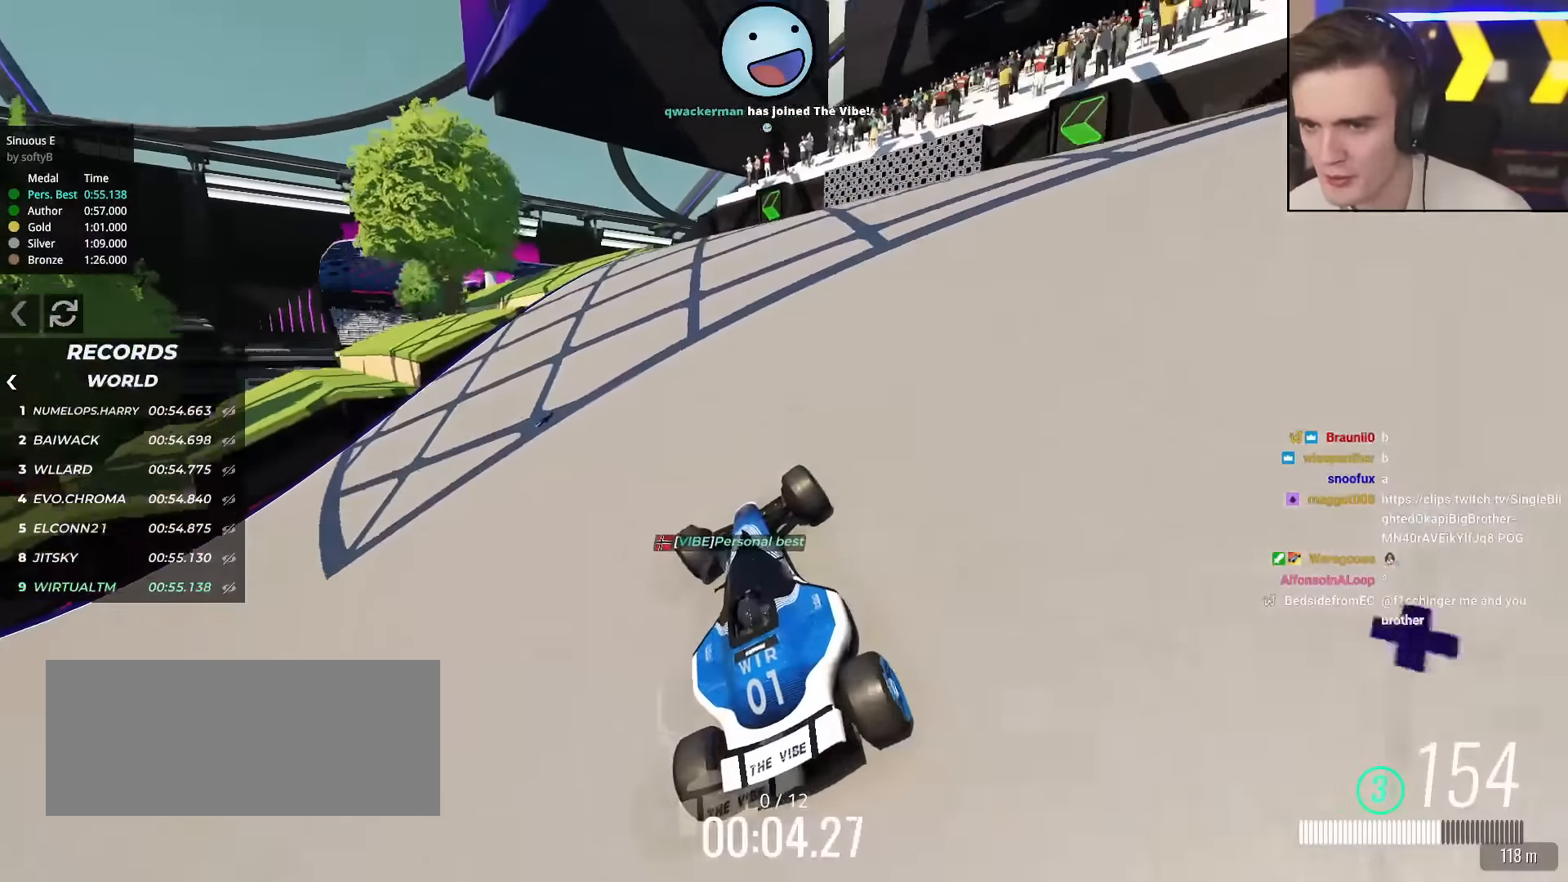
{"keys": ["left", "up"], "events": [[33, "left", "down"], [133, "left", "up"], [266, "left", "down"], [400, "left", "up"], [450, "left", "down"]]}
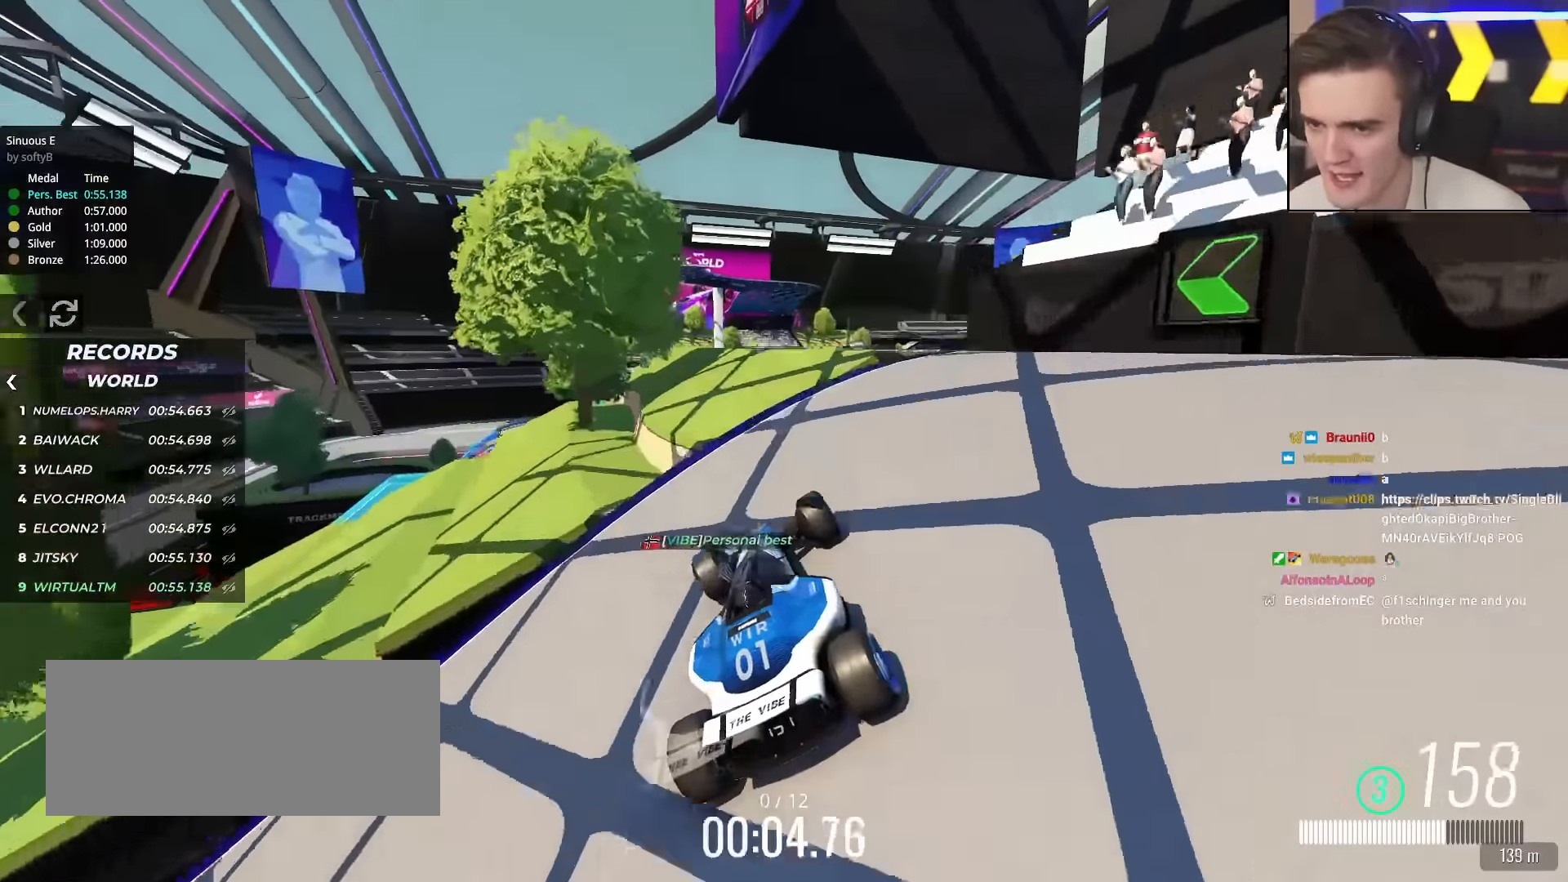
{"keys": ["left", "up"], "events": [[50, "left", "up"], [134, "left", "down"], [184, "left", "up"], [417, "left", "down"]]}
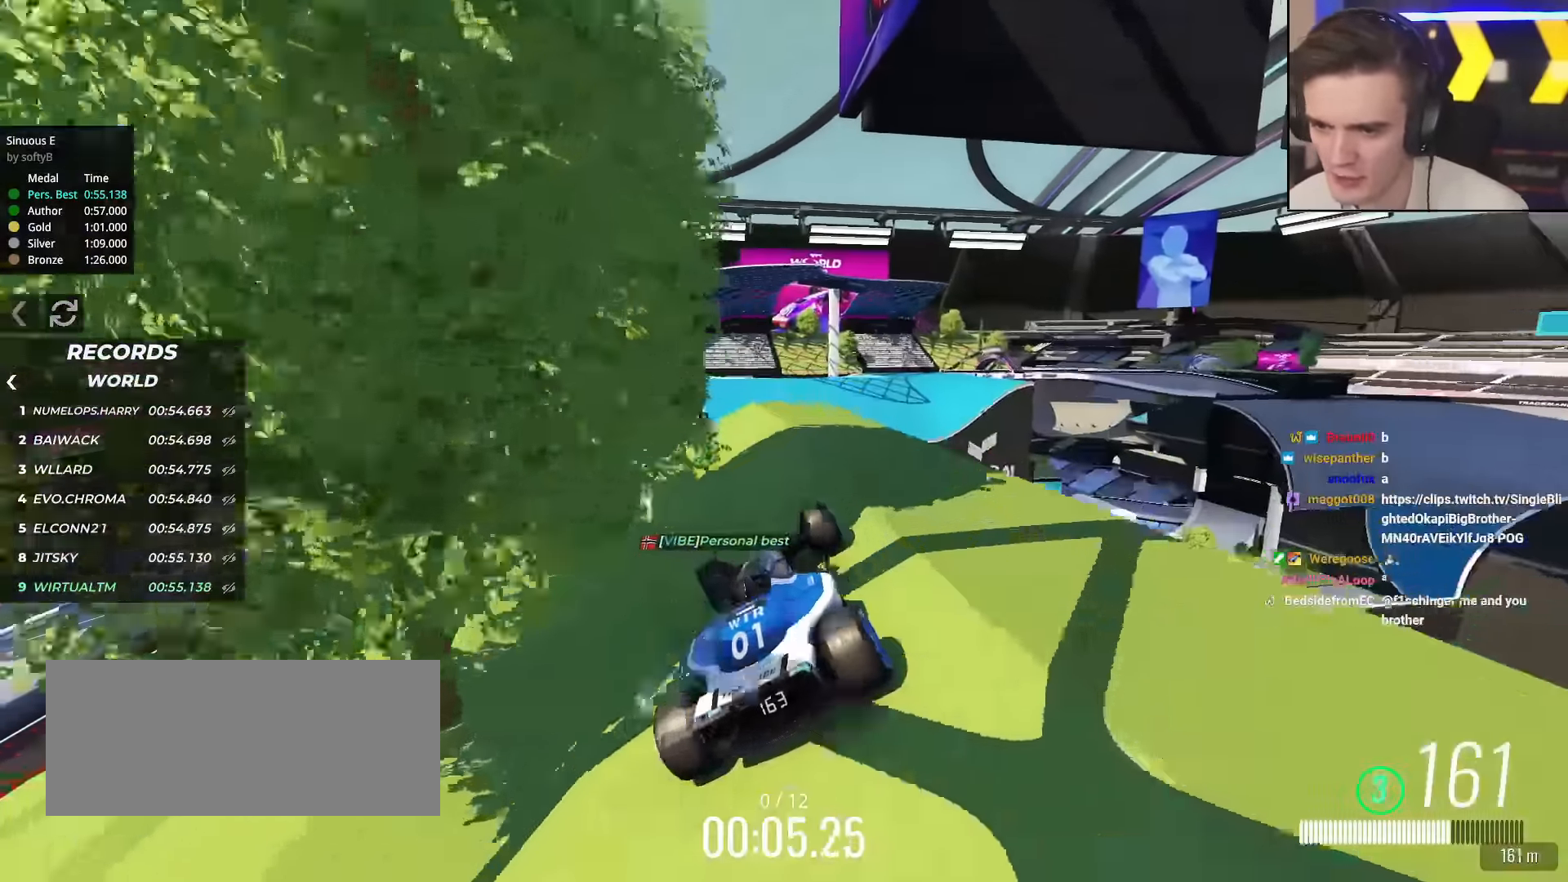
{"keys": ["up"], "events": [[66, "left", "up"]]}